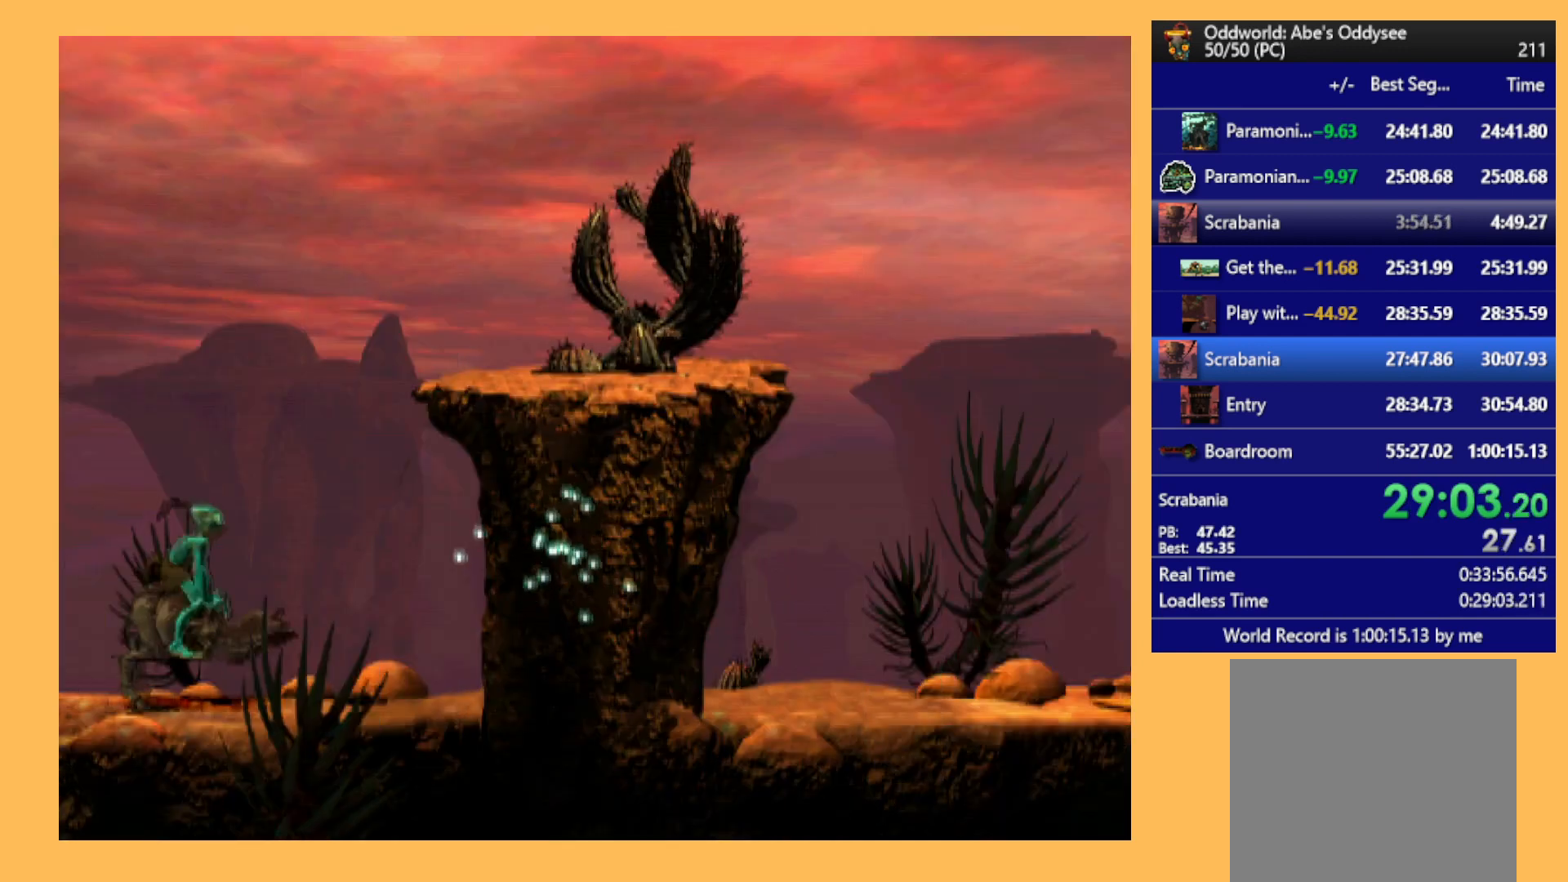
Gameplay with a controller (Xbox layout); each line is a JSON object with the inputs held at the frame after it. "events" lists button and stick changes between this image and that frame as [ms after this image, input, new state], when the widget could be followed in between. Not read: right_stick.
{"buttons": [], "left_stick": "center", "events": [[233, "DPAD_DOWN", "down"], [300, "DPAD_DOWN", "up"], [400, "DPAD_DOWN", "down"], [467, "DPAD_DOWN", "up"]]}
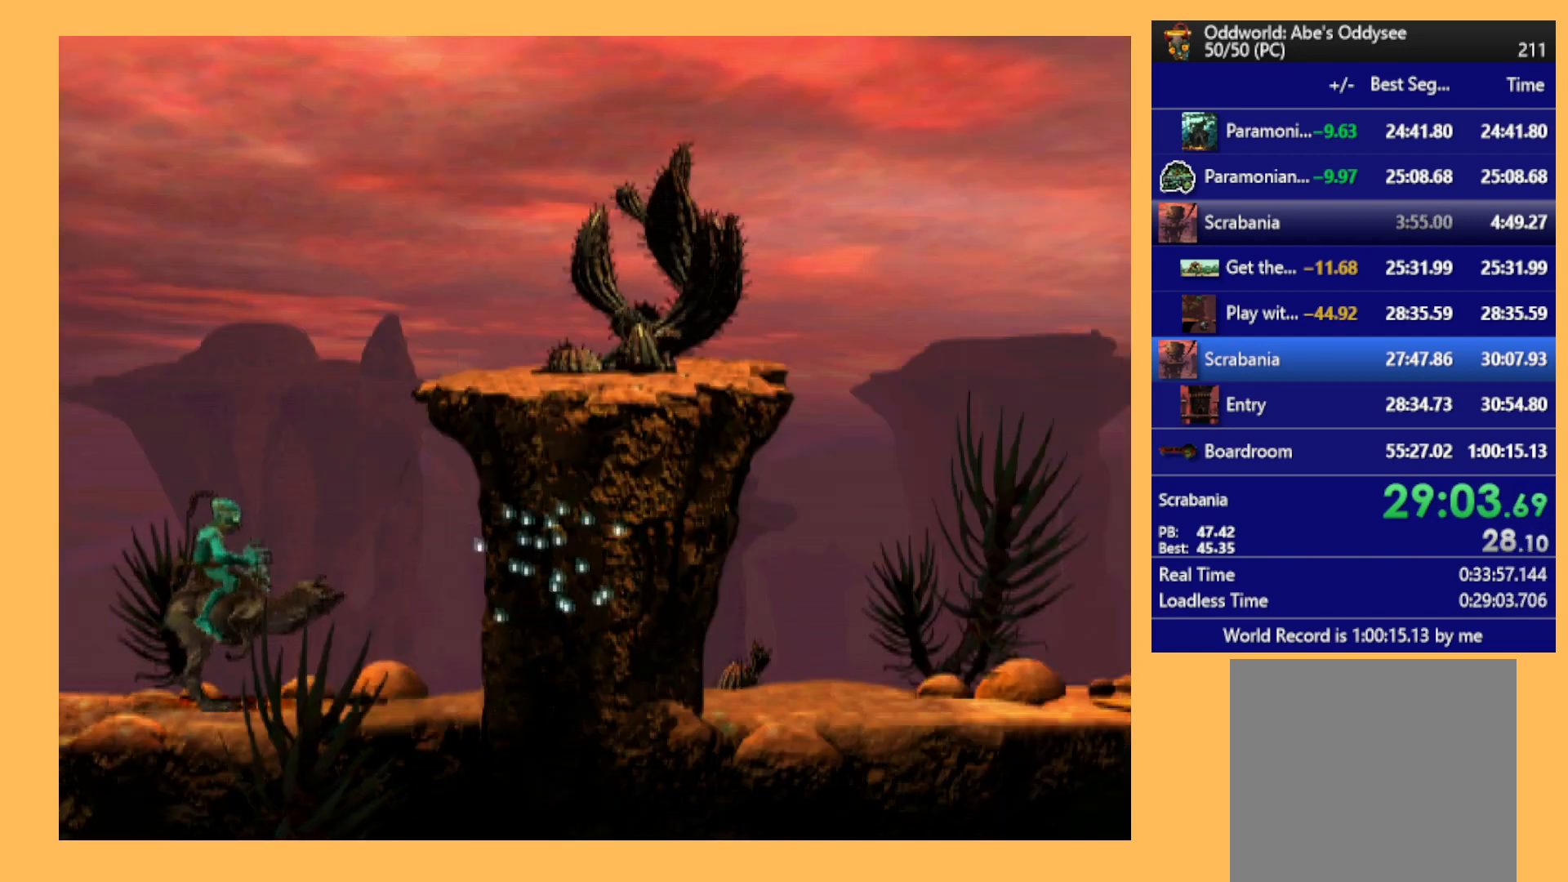
{"buttons": ["DPAD_DOWN"], "left_stick": "center", "events": [[67, "DPAD_DOWN", "down"], [167, "DPAD_DOWN", "up"], [267, "DPAD_DOWN", "down"], [367, "DPAD_DOWN", "up"], [433, "DPAD_DOWN", "down"]]}
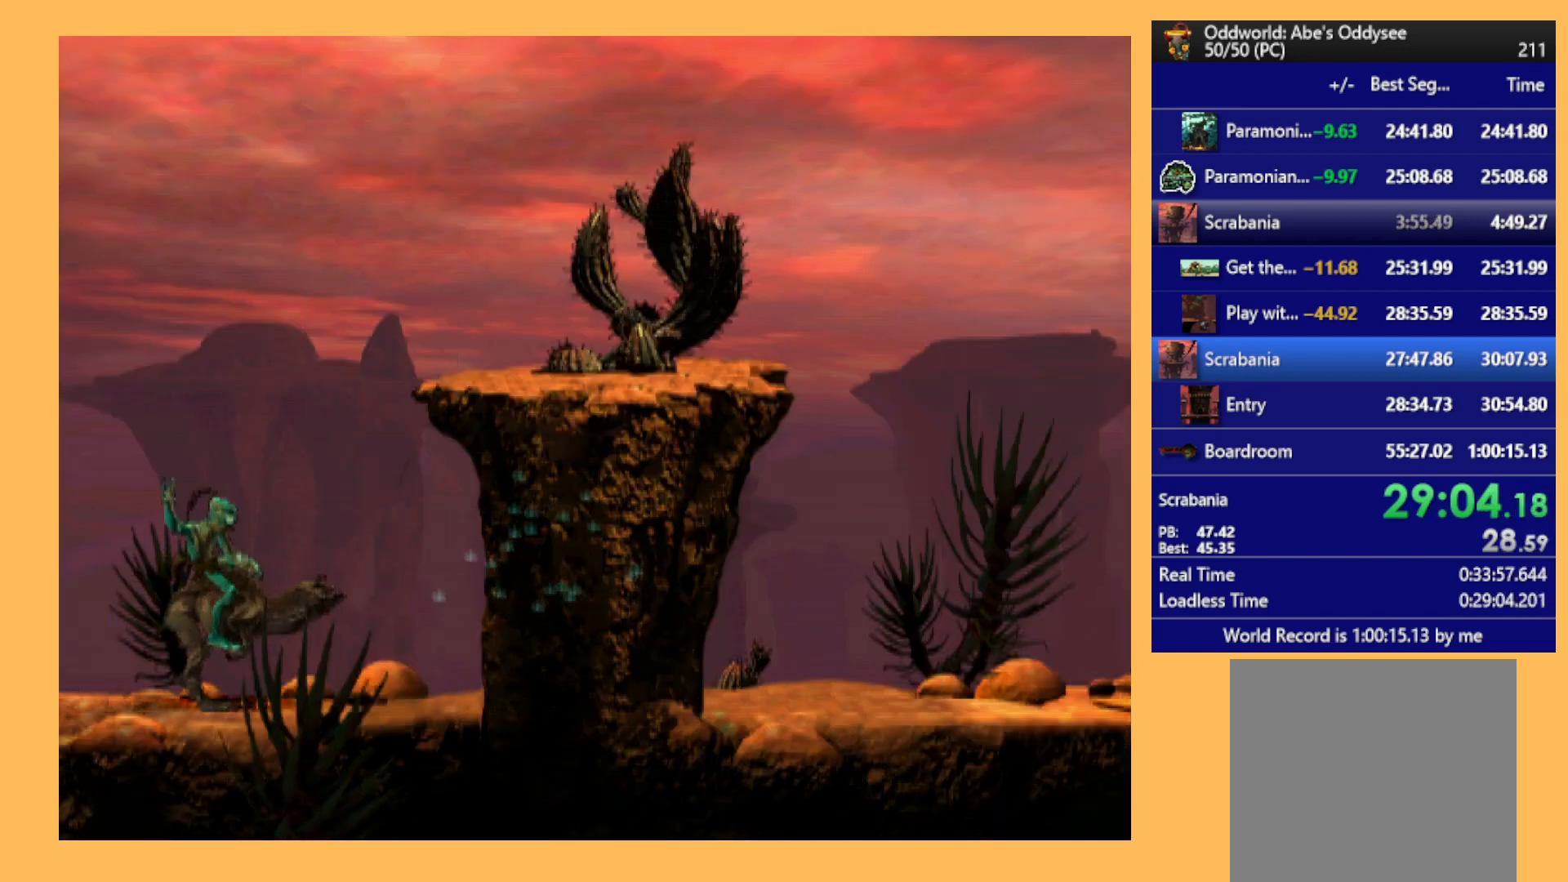
{"buttons": ["R1"], "left_stick": "center", "events": [[67, "DPAD_DOWN", "up"], [133, "DPAD_DOWN", "down"], [267, "DPAD_DOWN", "up"], [433, "R1", "down"]]}
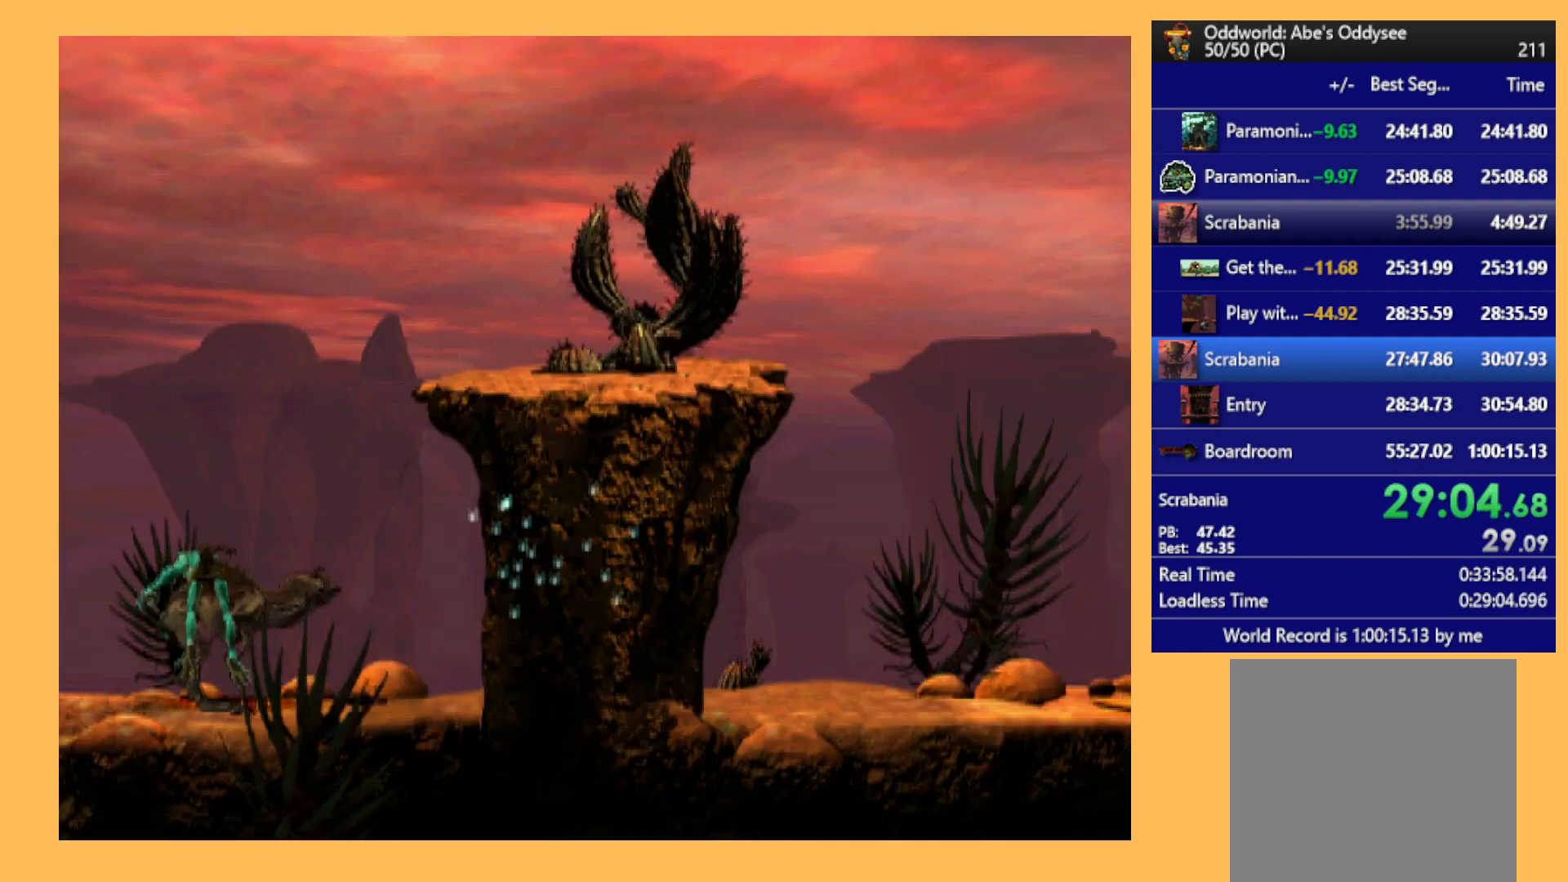
{"buttons": ["R1", "DPAD_RIGHT"], "left_stick": "center", "events": [[33, "DPAD_RIGHT", "down"]]}
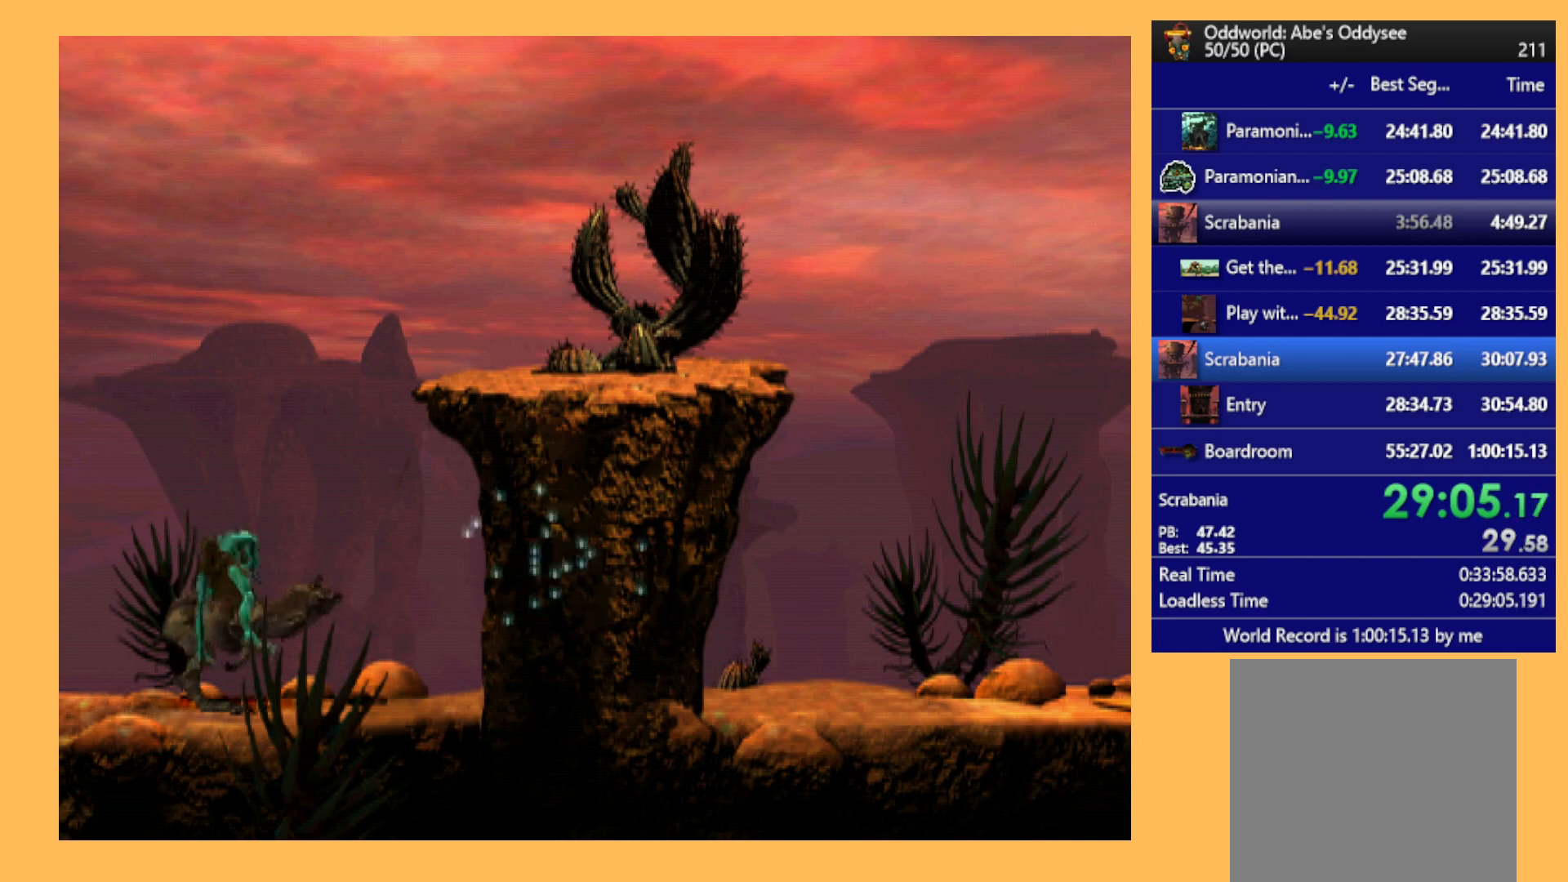
{"buttons": ["R1", "DPAD_RIGHT"], "left_stick": "center", "events": []}
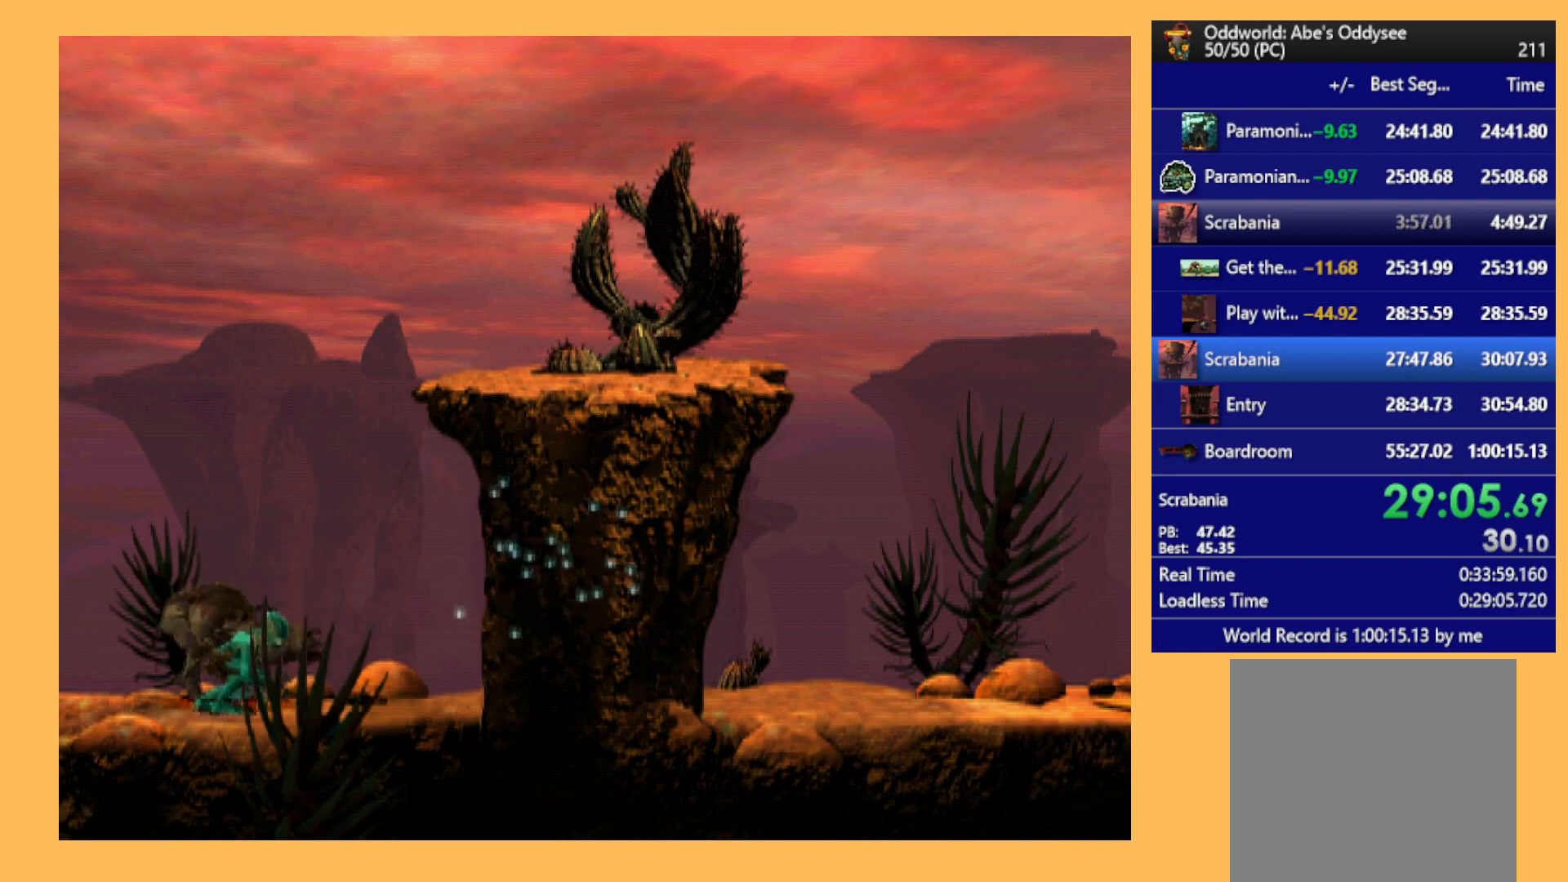
{"buttons": ["Y", "R1", "DPAD_UP", "DPAD_RIGHT"], "left_stick": "center", "events": [[400, "Y", "down"], [467, "DPAD_UP", "down"]]}
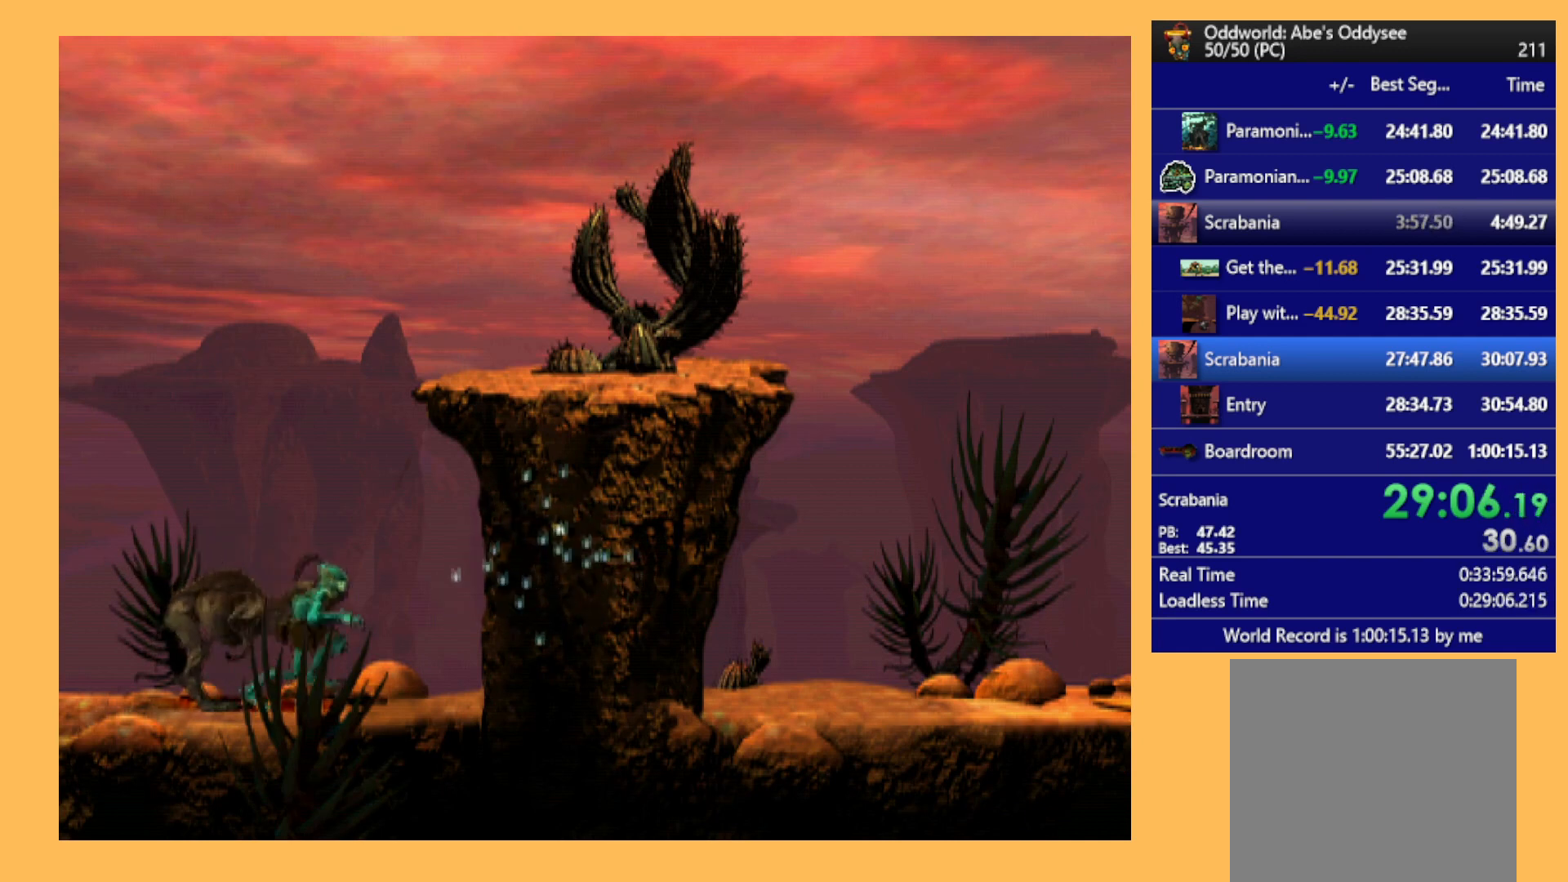
{"buttons": ["R1"], "left_stick": "center", "events": [[67, "Y", "up"], [100, "DPAD_RIGHT", "up"], [467, "DPAD_UP", "up"]]}
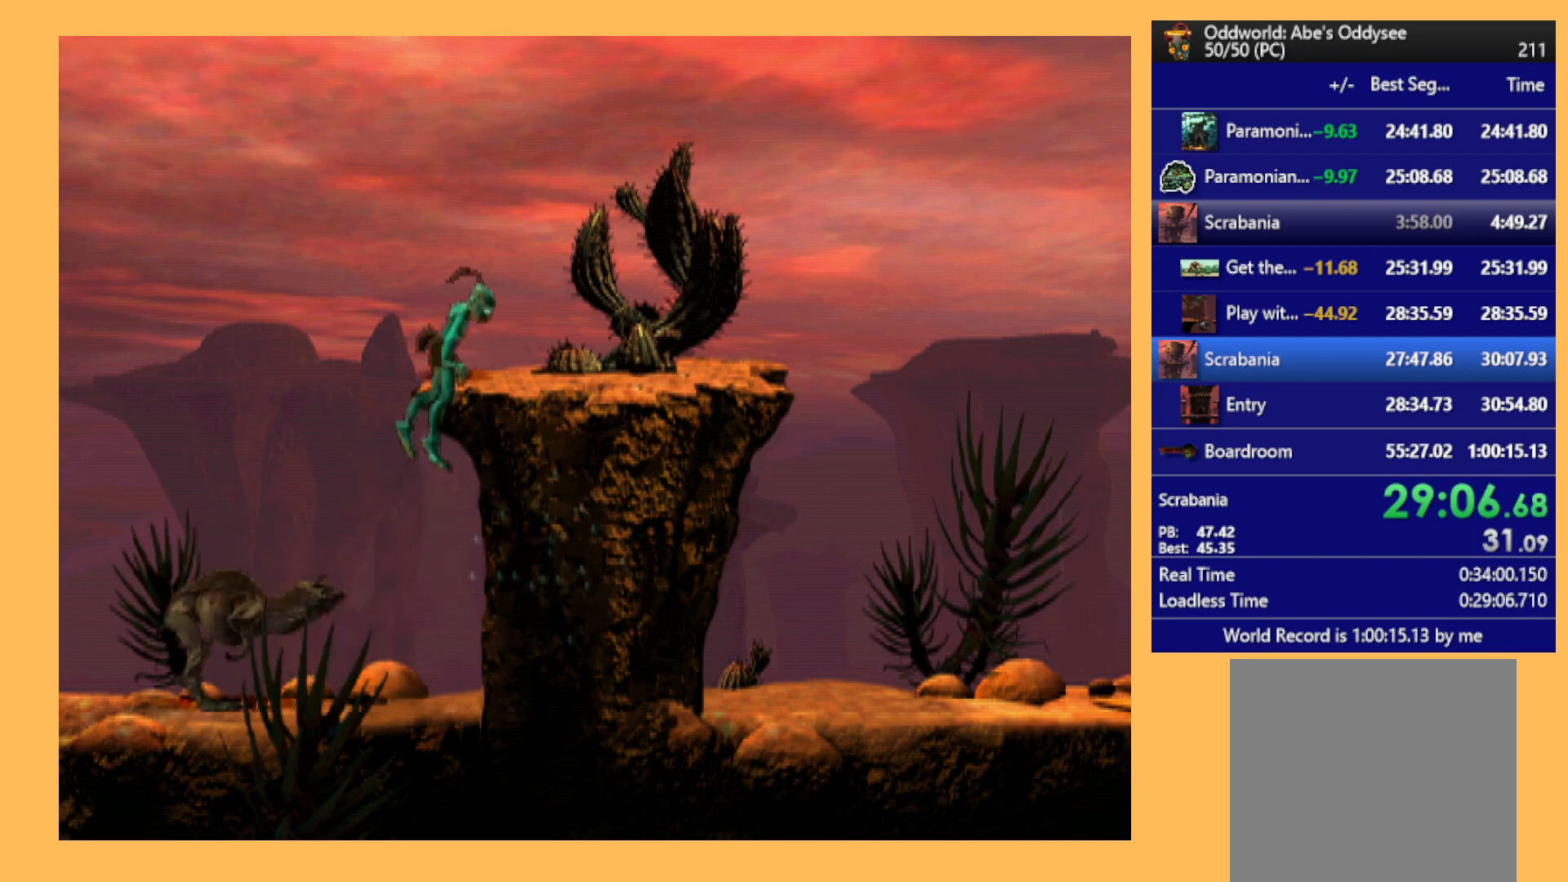
{"buttons": ["R1", "DPAD_RIGHT"], "left_stick": "center", "events": [[133, "DPAD_RIGHT", "down"]]}
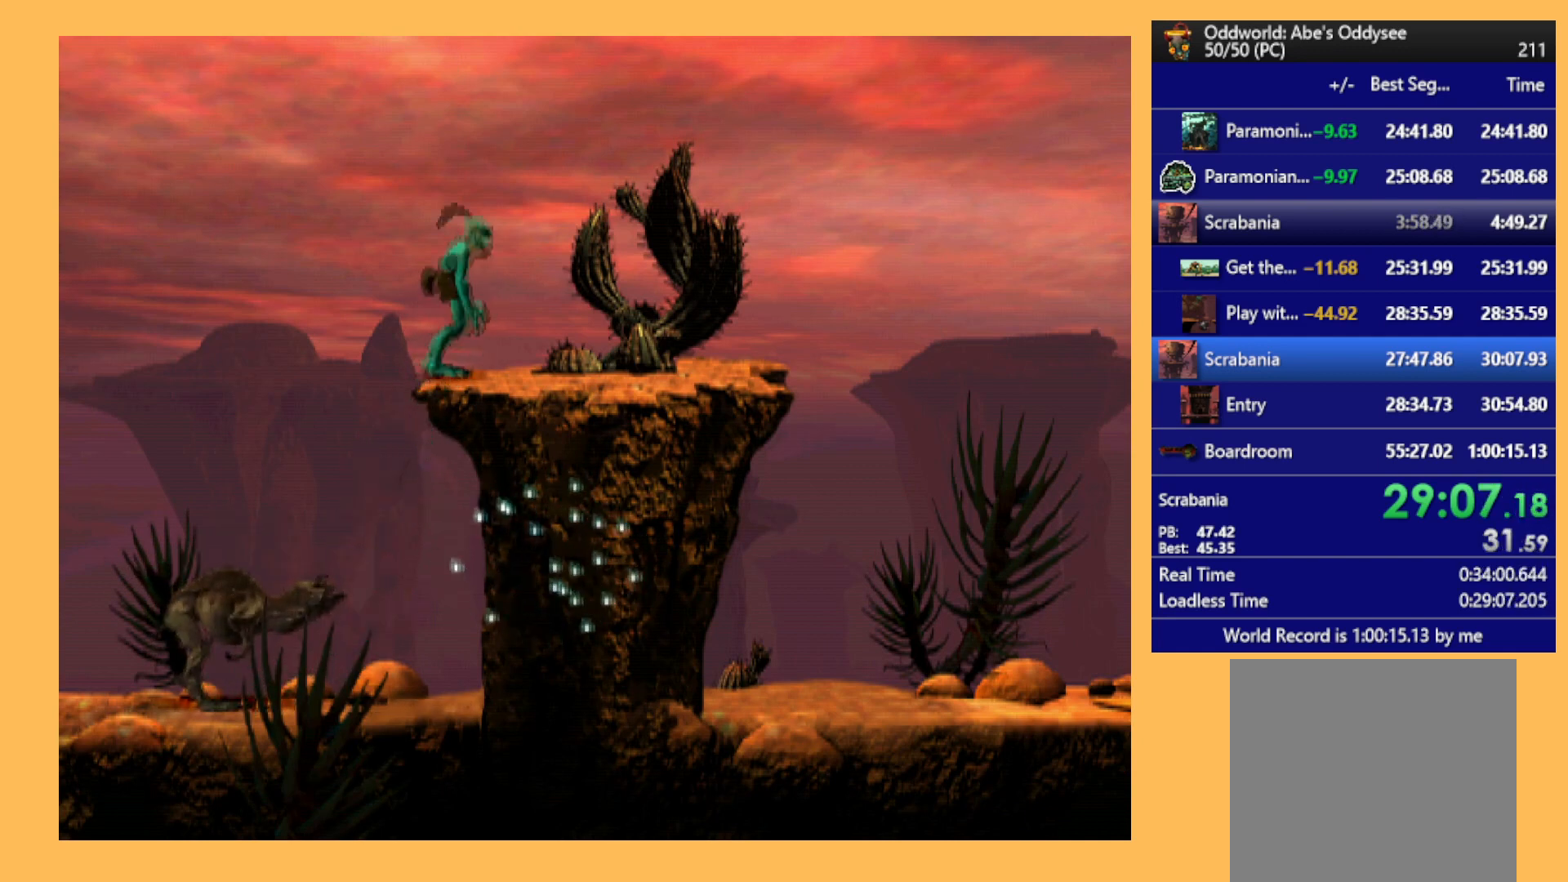
{"buttons": ["R1", "DPAD_RIGHT"], "left_stick": "center", "events": [[200, "Y", "down"], [433, "Y", "up"]]}
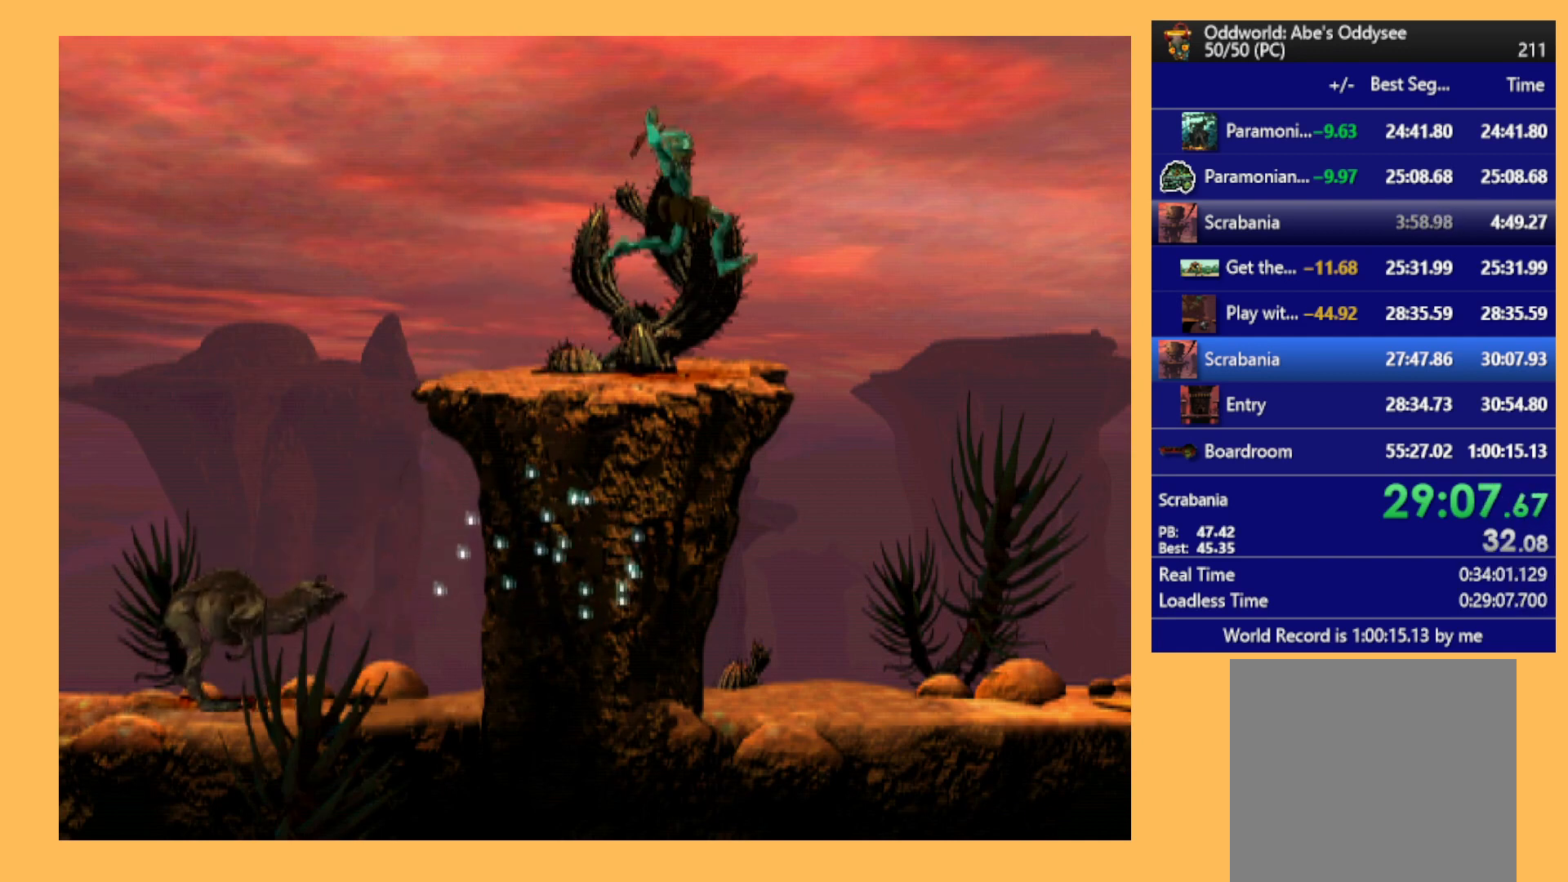
{"buttons": ["R1", "DPAD_RIGHT"], "left_stick": "center", "events": []}
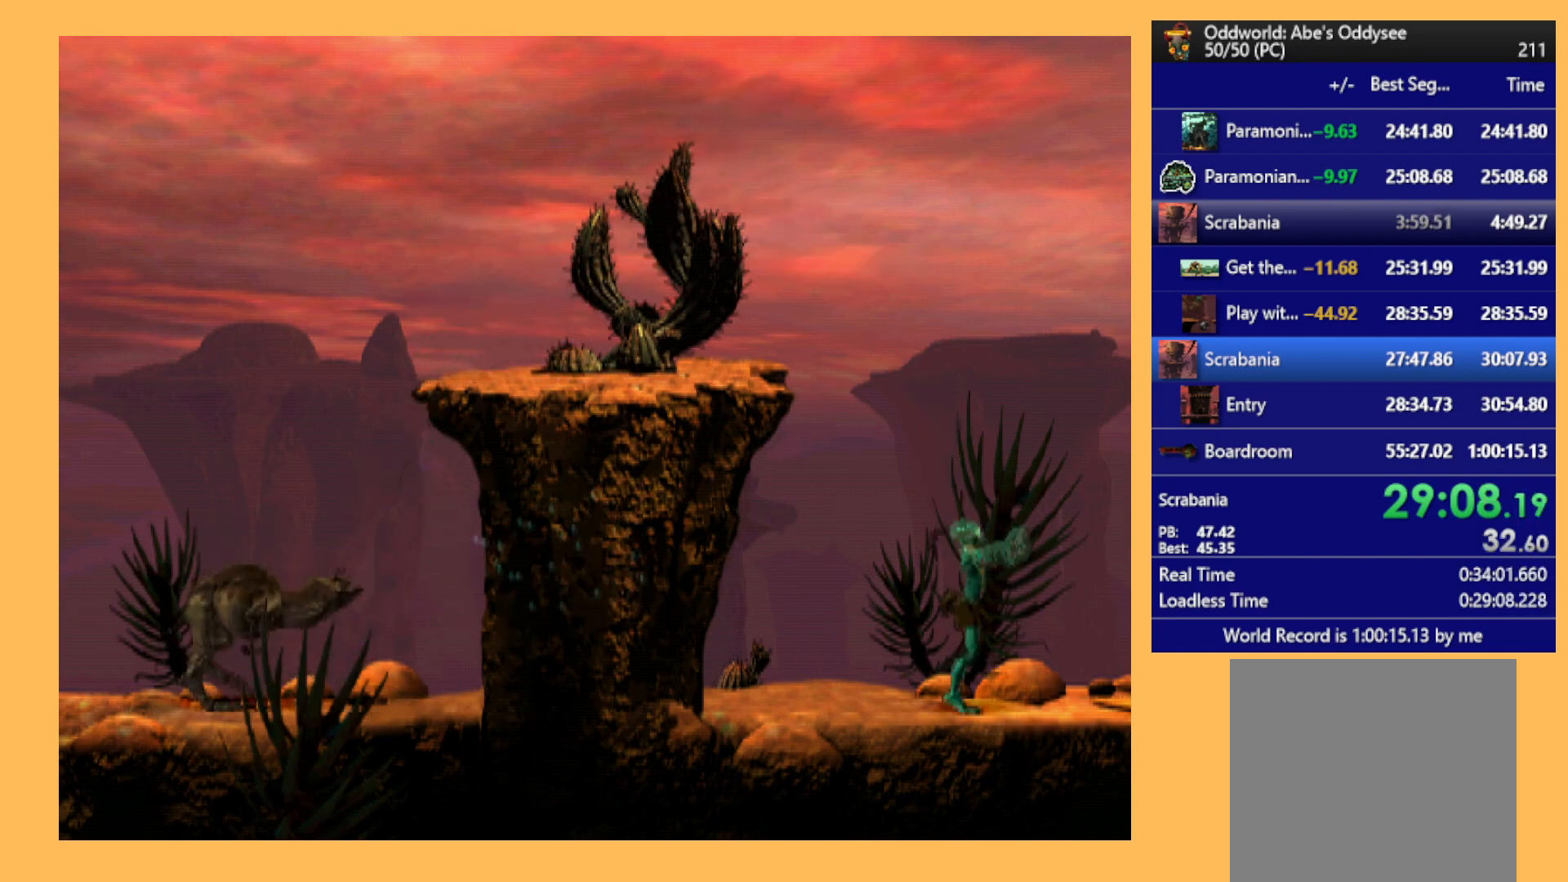
{"buttons": ["R1", "DPAD_RIGHT"], "left_stick": "center", "events": []}
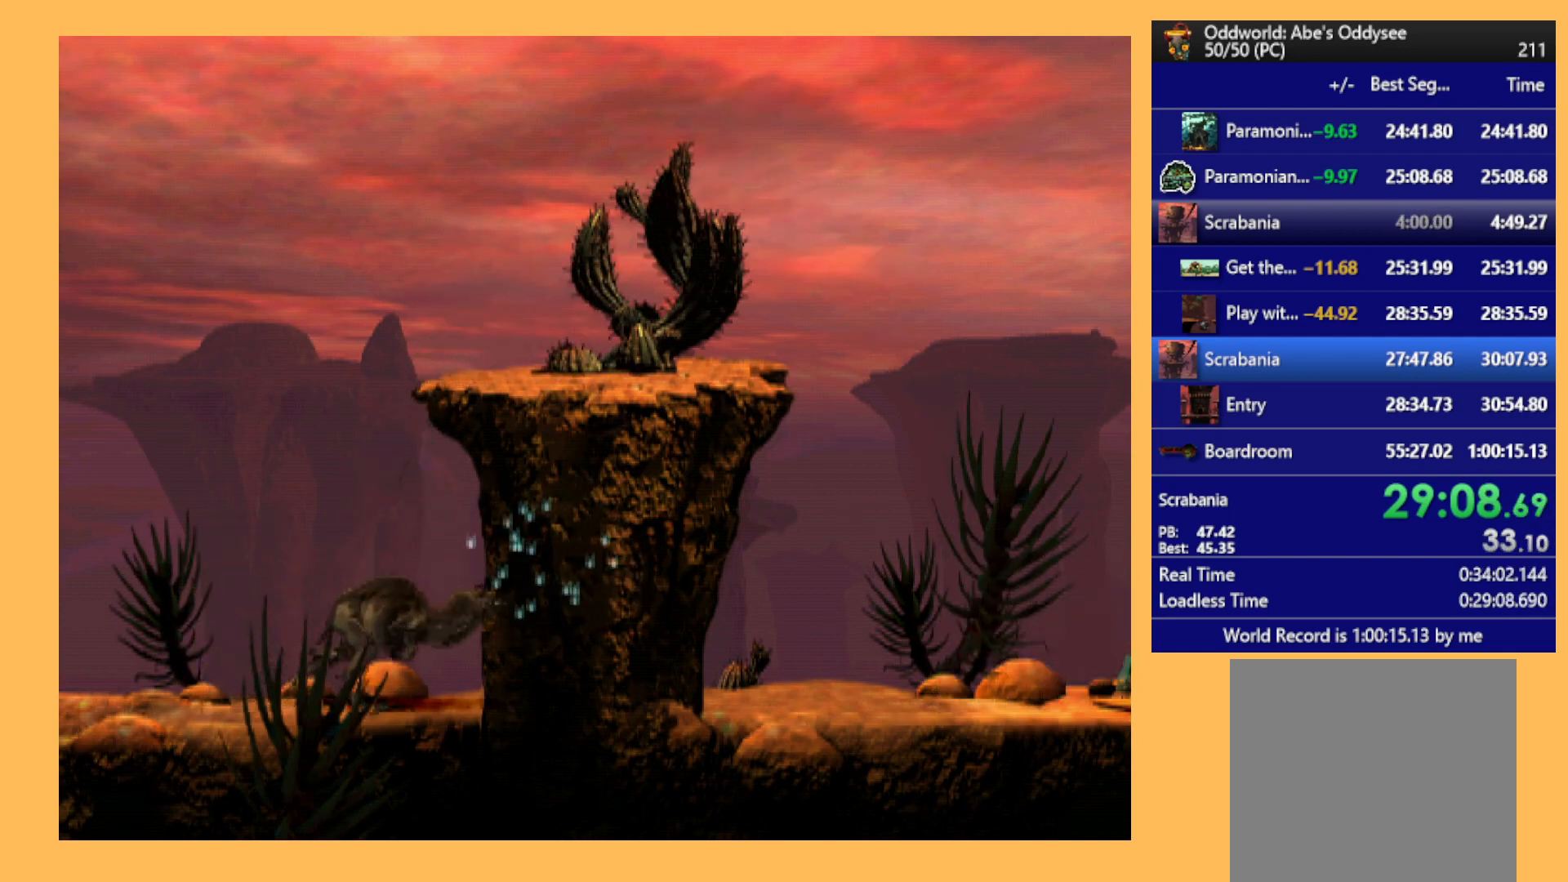
{"buttons": ["R1", "DPAD_RIGHT"], "left_stick": "center", "events": []}
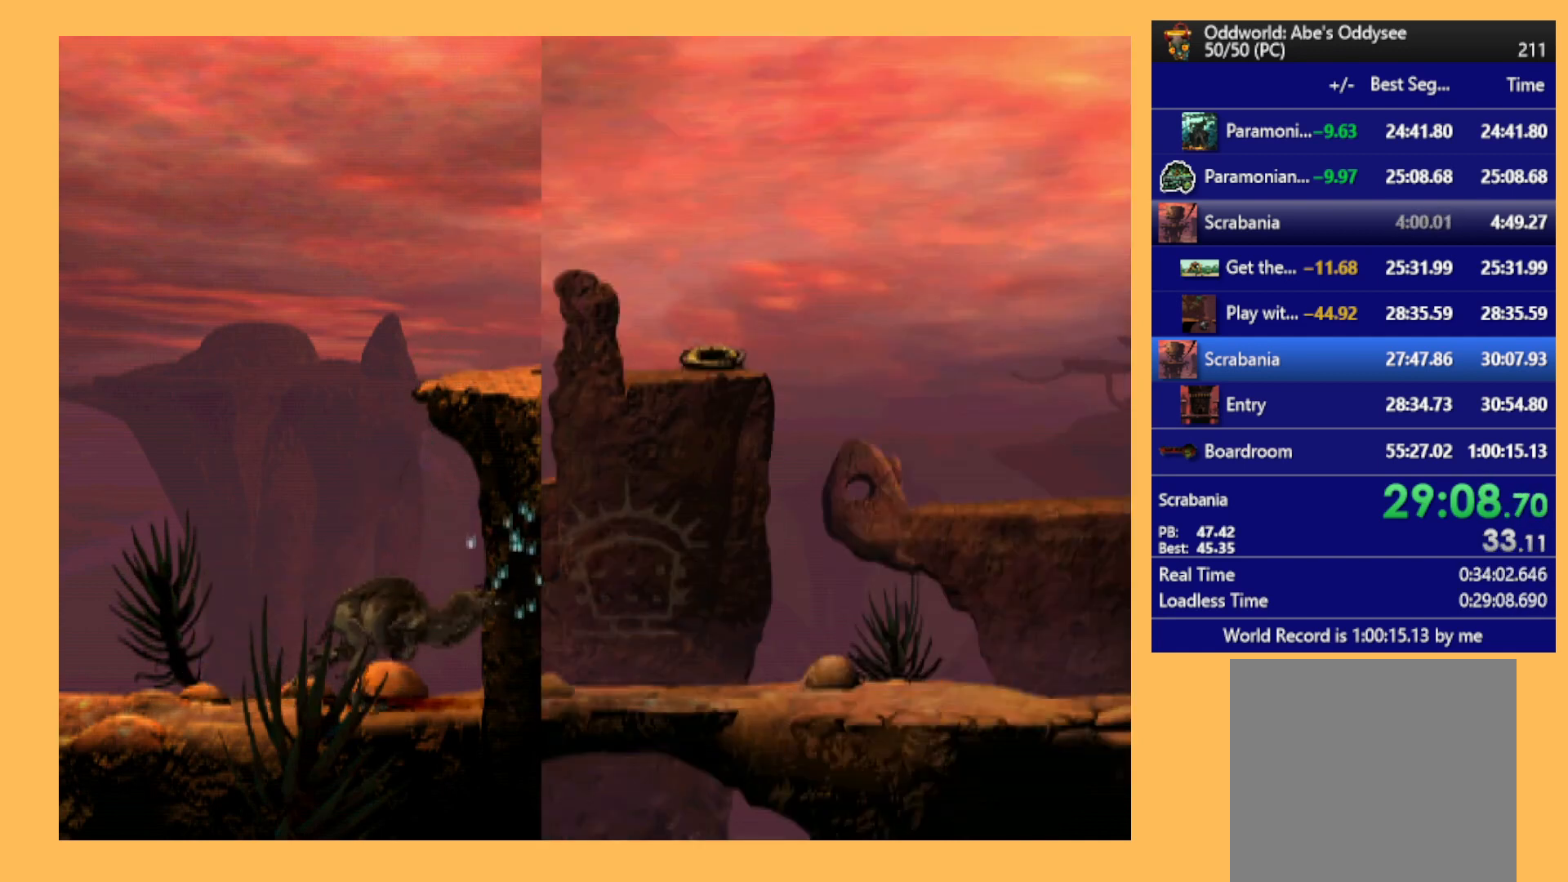
{"buttons": ["R1", "DPAD_RIGHT"], "left_stick": "center", "events": []}
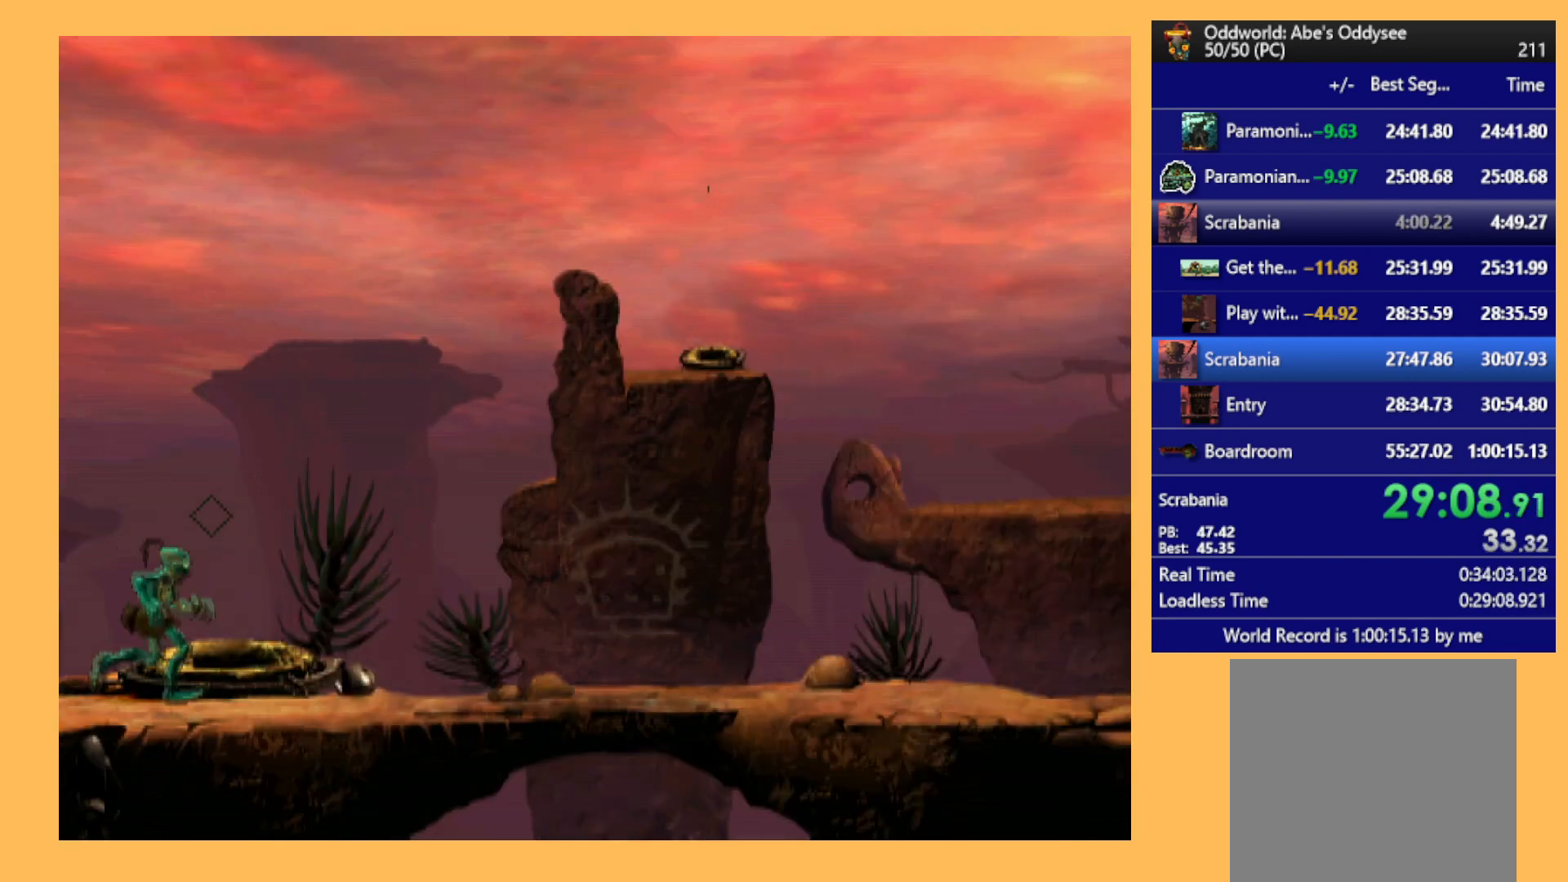
{"buttons": ["R1", "DPAD_RIGHT"], "left_stick": "center", "events": []}
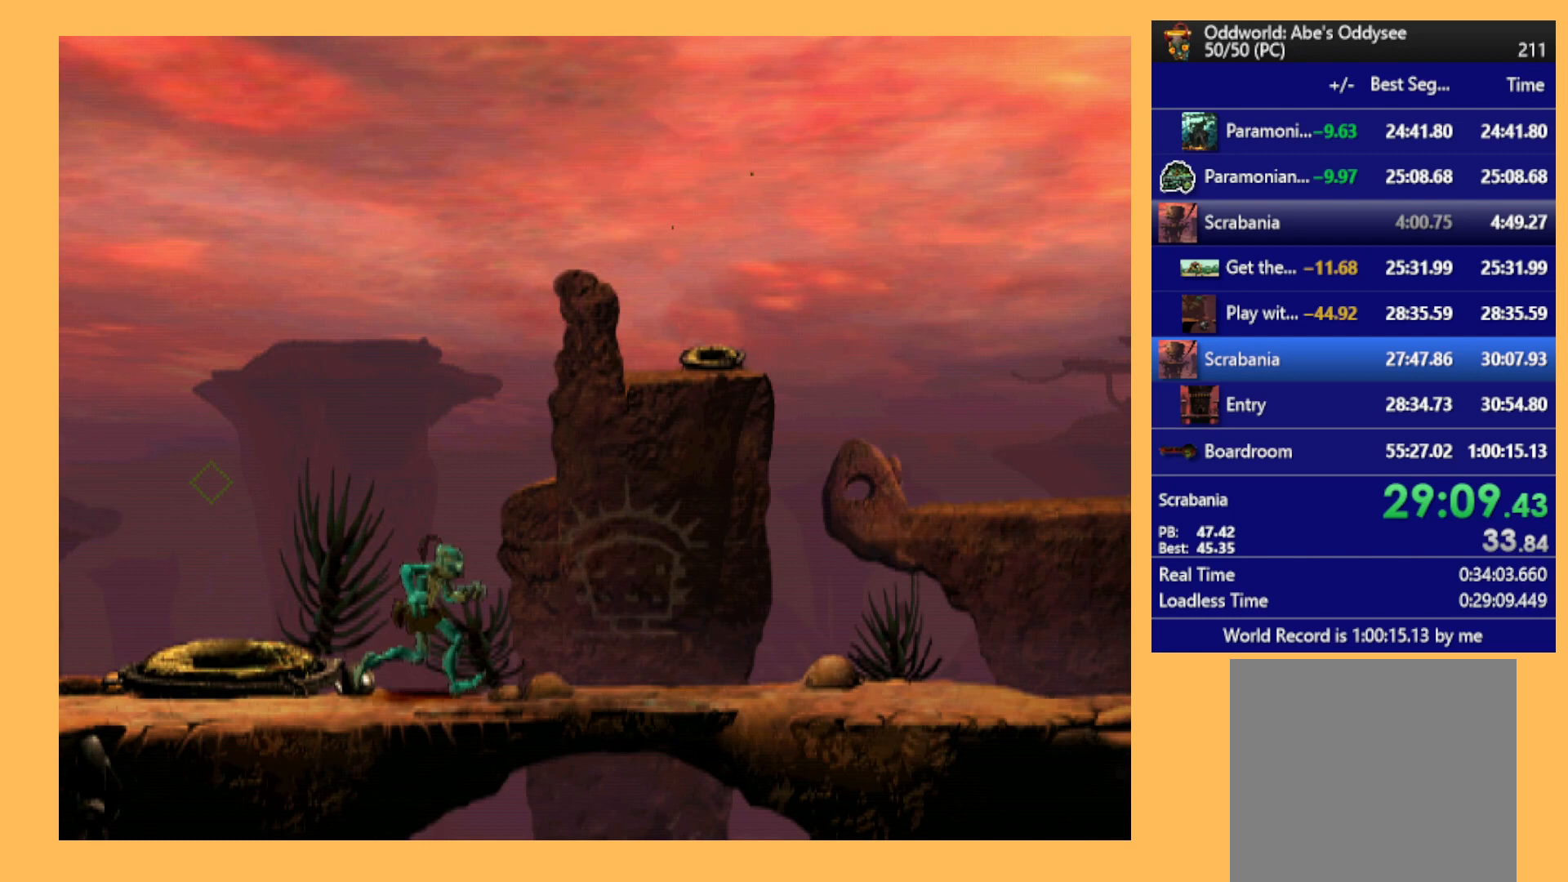
{"buttons": ["R1", "DPAD_RIGHT"], "left_stick": "center", "events": []}
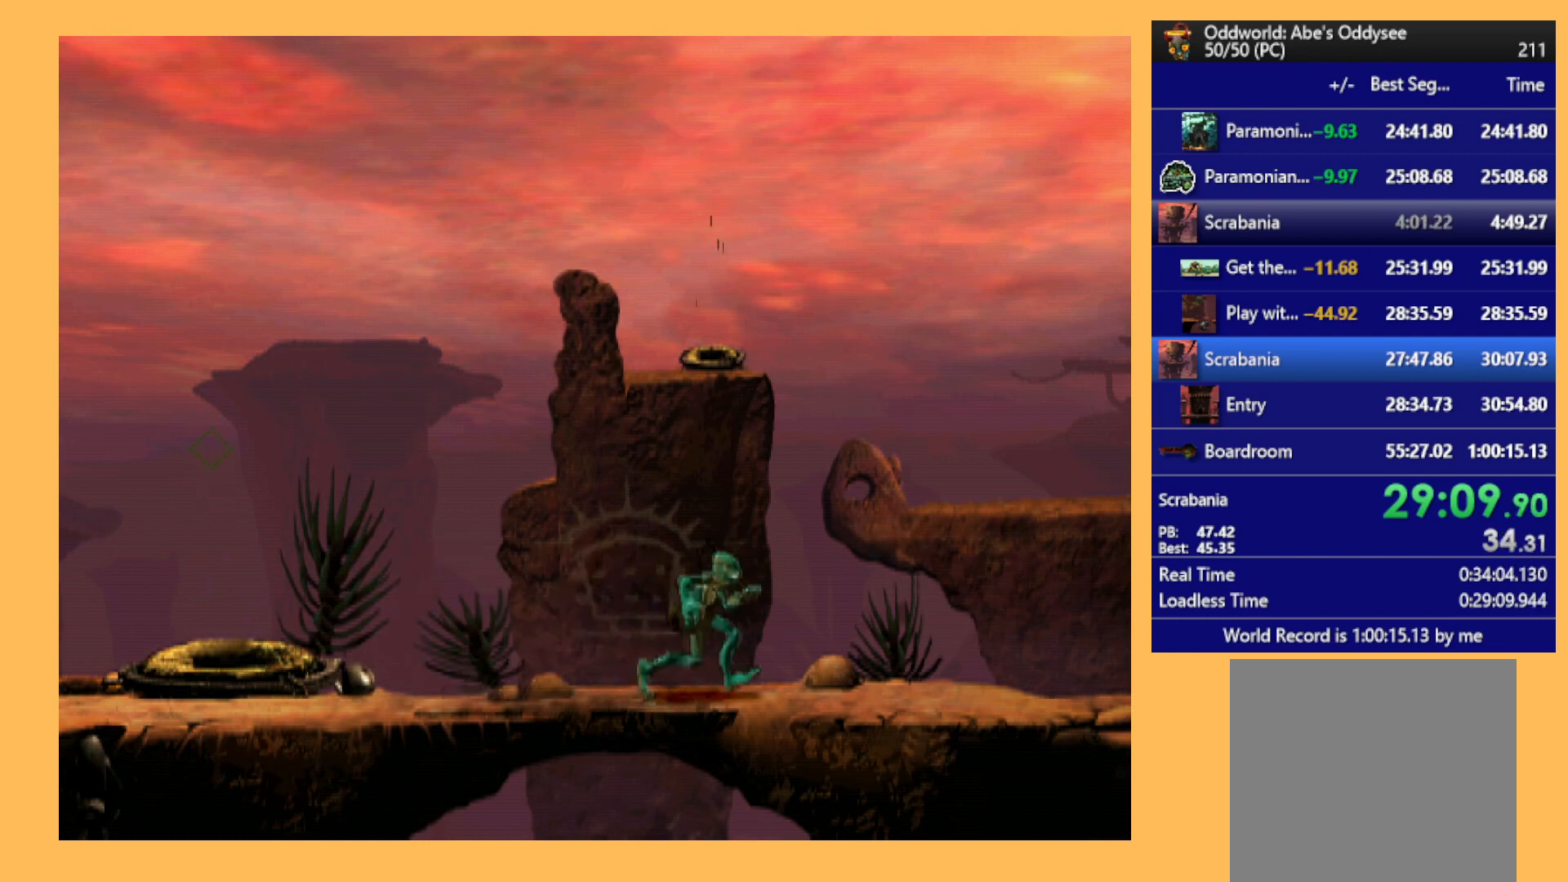
{"buttons": ["R1", "DPAD_RIGHT"], "left_stick": "center", "events": []}
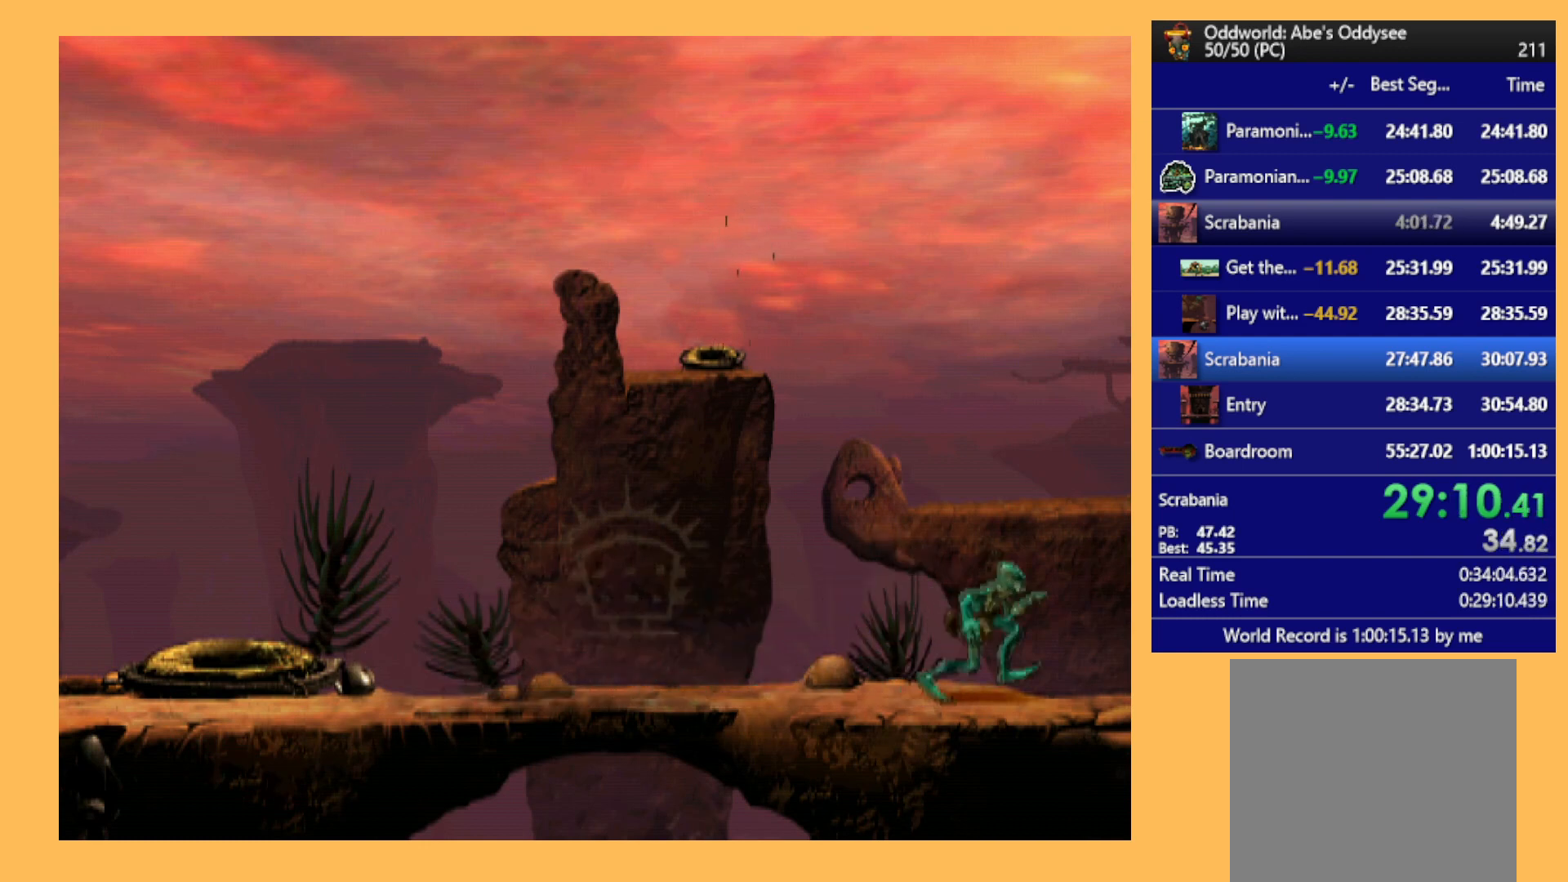
{"buttons": ["R1", "DPAD_RIGHT"], "left_stick": "center", "events": []}
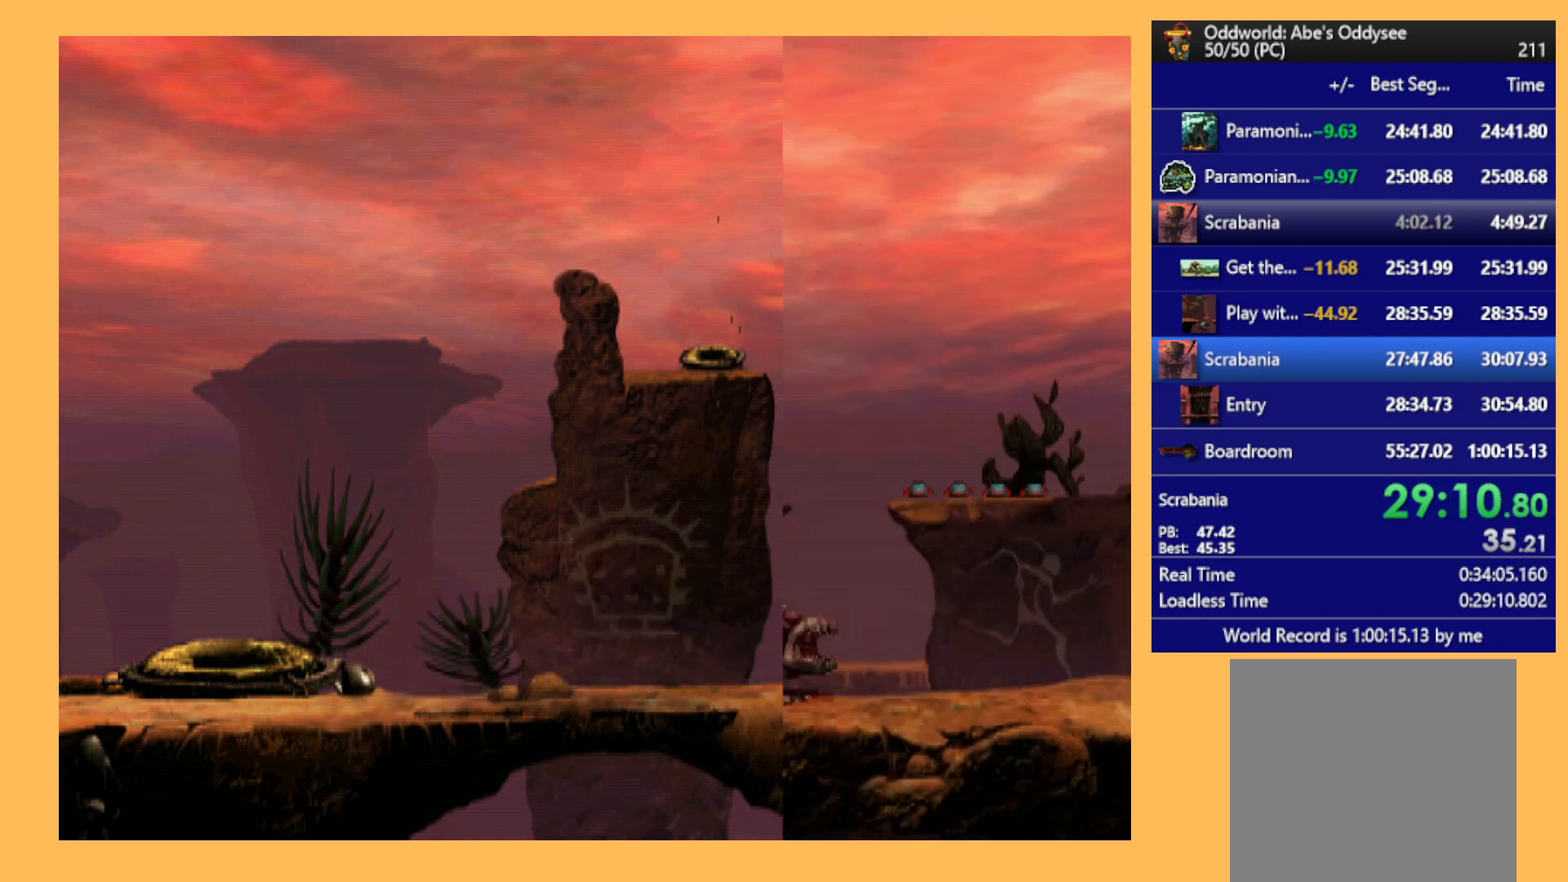
{"buttons": ["Y", "R1", "DPAD_RIGHT"], "left_stick": "center", "events": [[133, "Y", "down"]]}
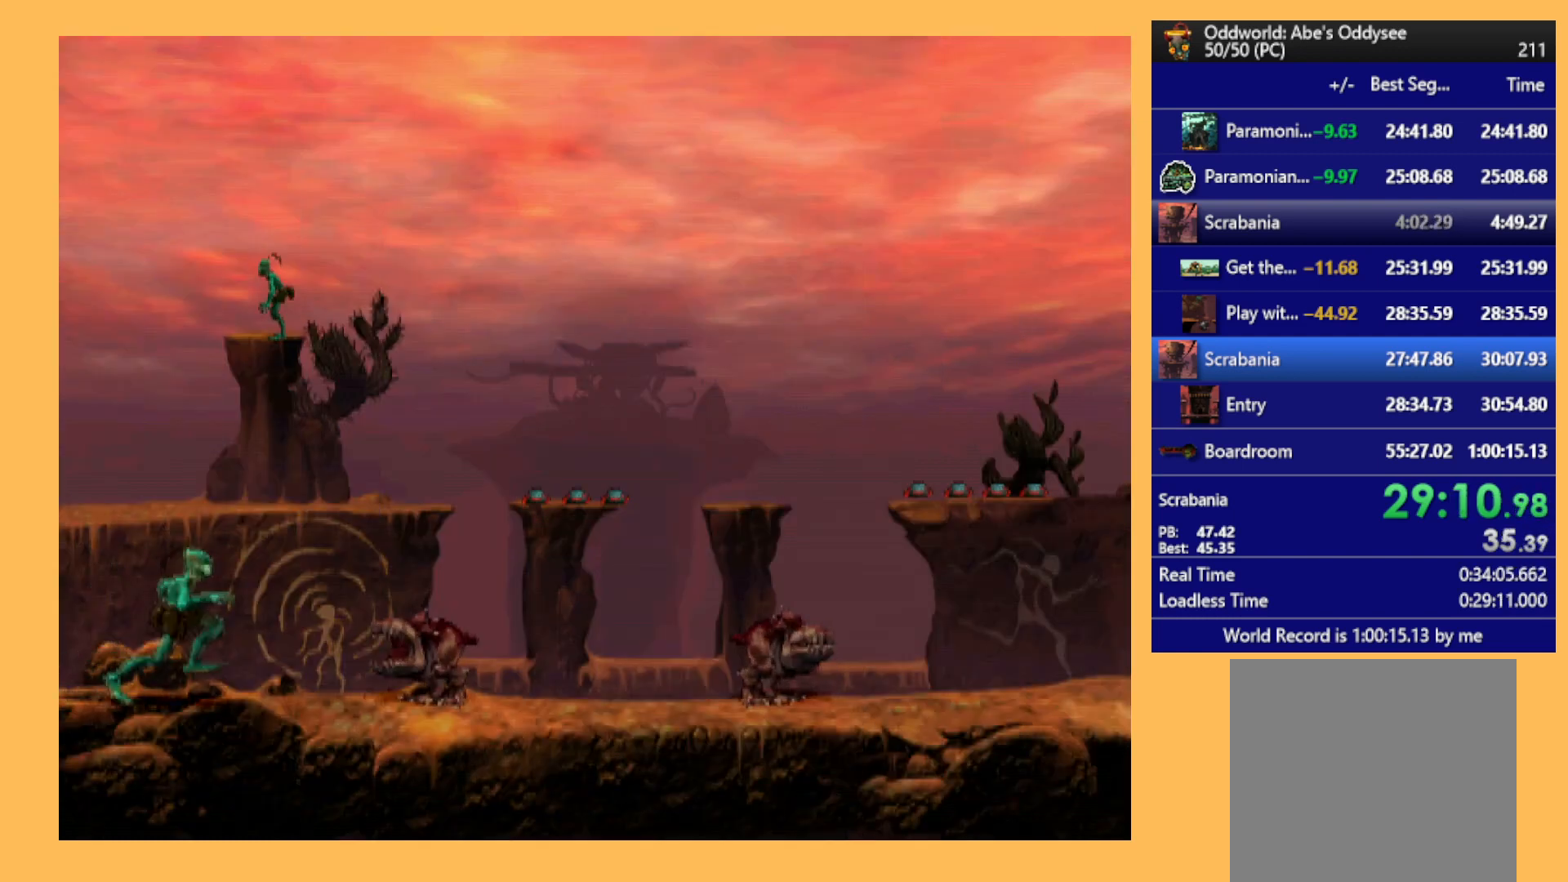
{"buttons": ["Y", "R1", "DPAD_RIGHT"], "left_stick": "center", "events": []}
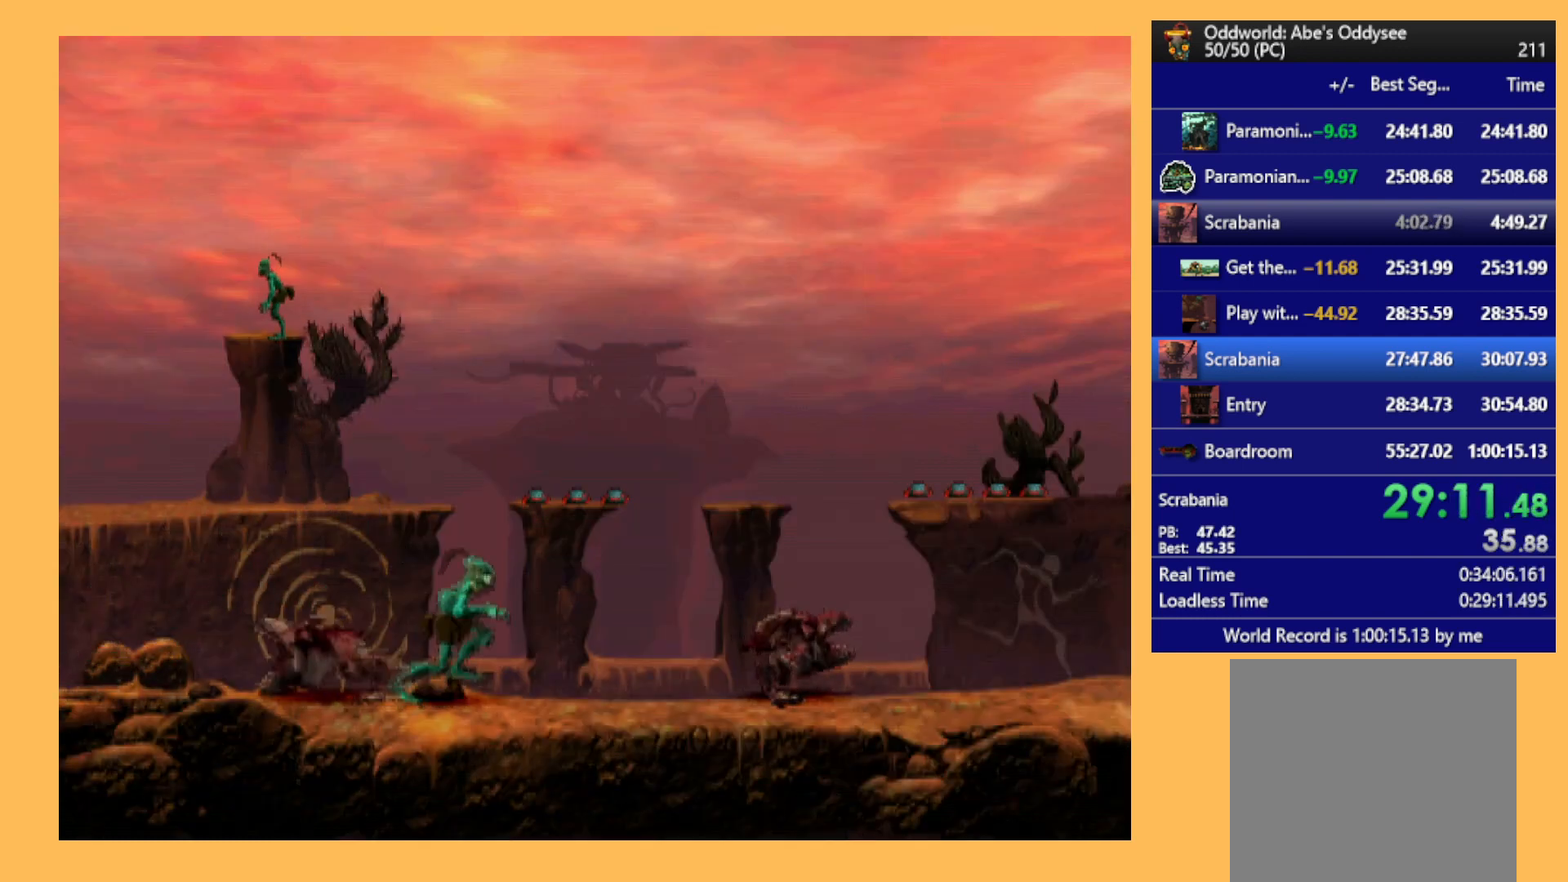
{"buttons": ["R1", "DPAD_RIGHT"], "left_stick": "center", "events": [[500, "Y", "up"]]}
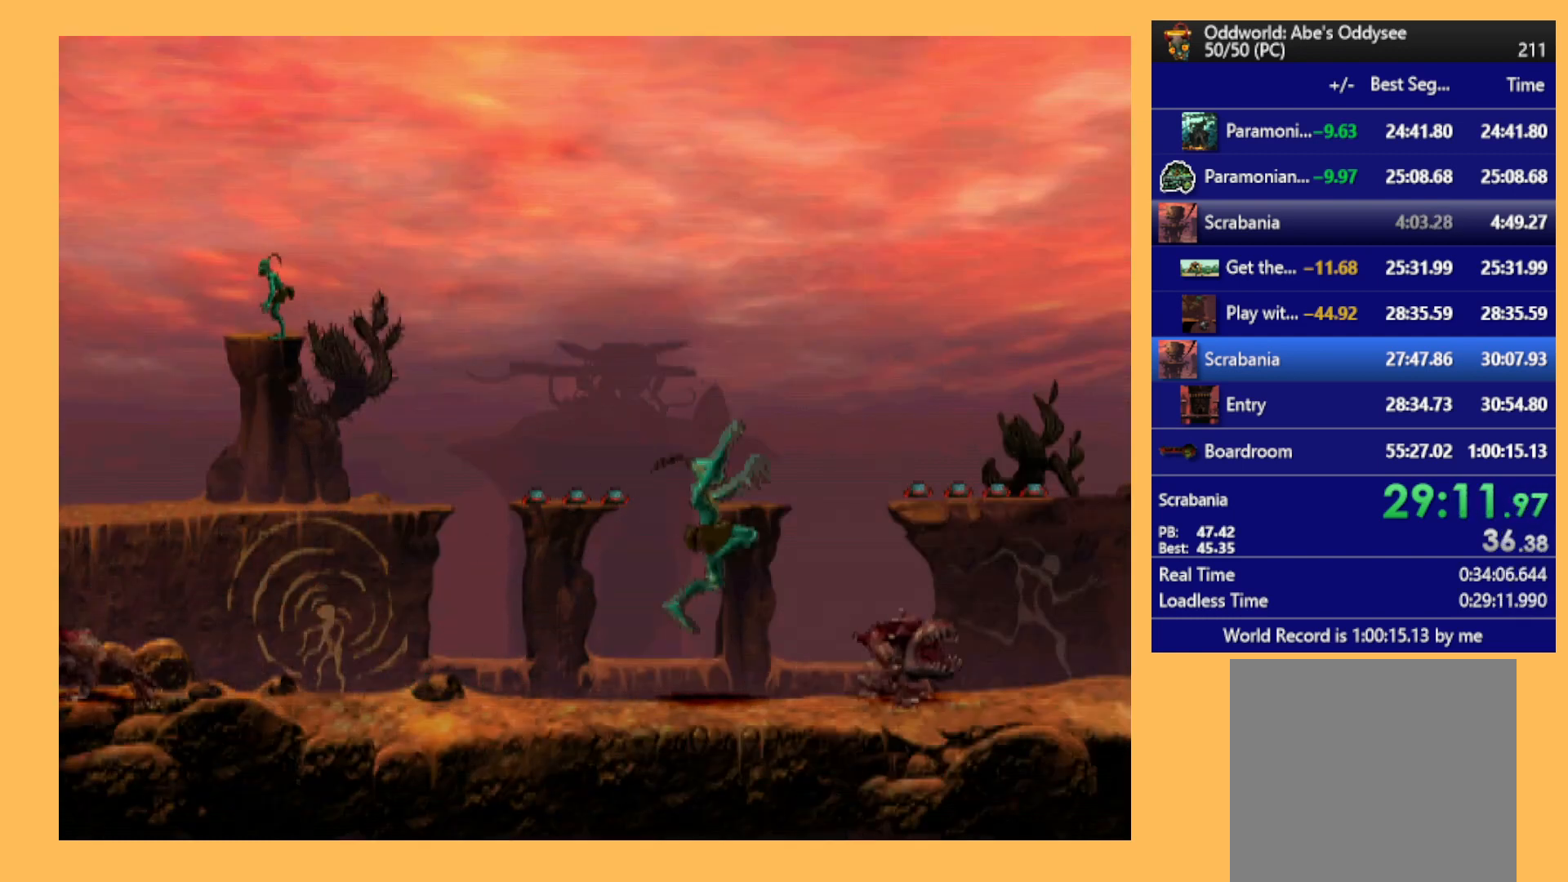
{"buttons": ["R1", "DPAD_RIGHT"], "left_stick": "center", "events": []}
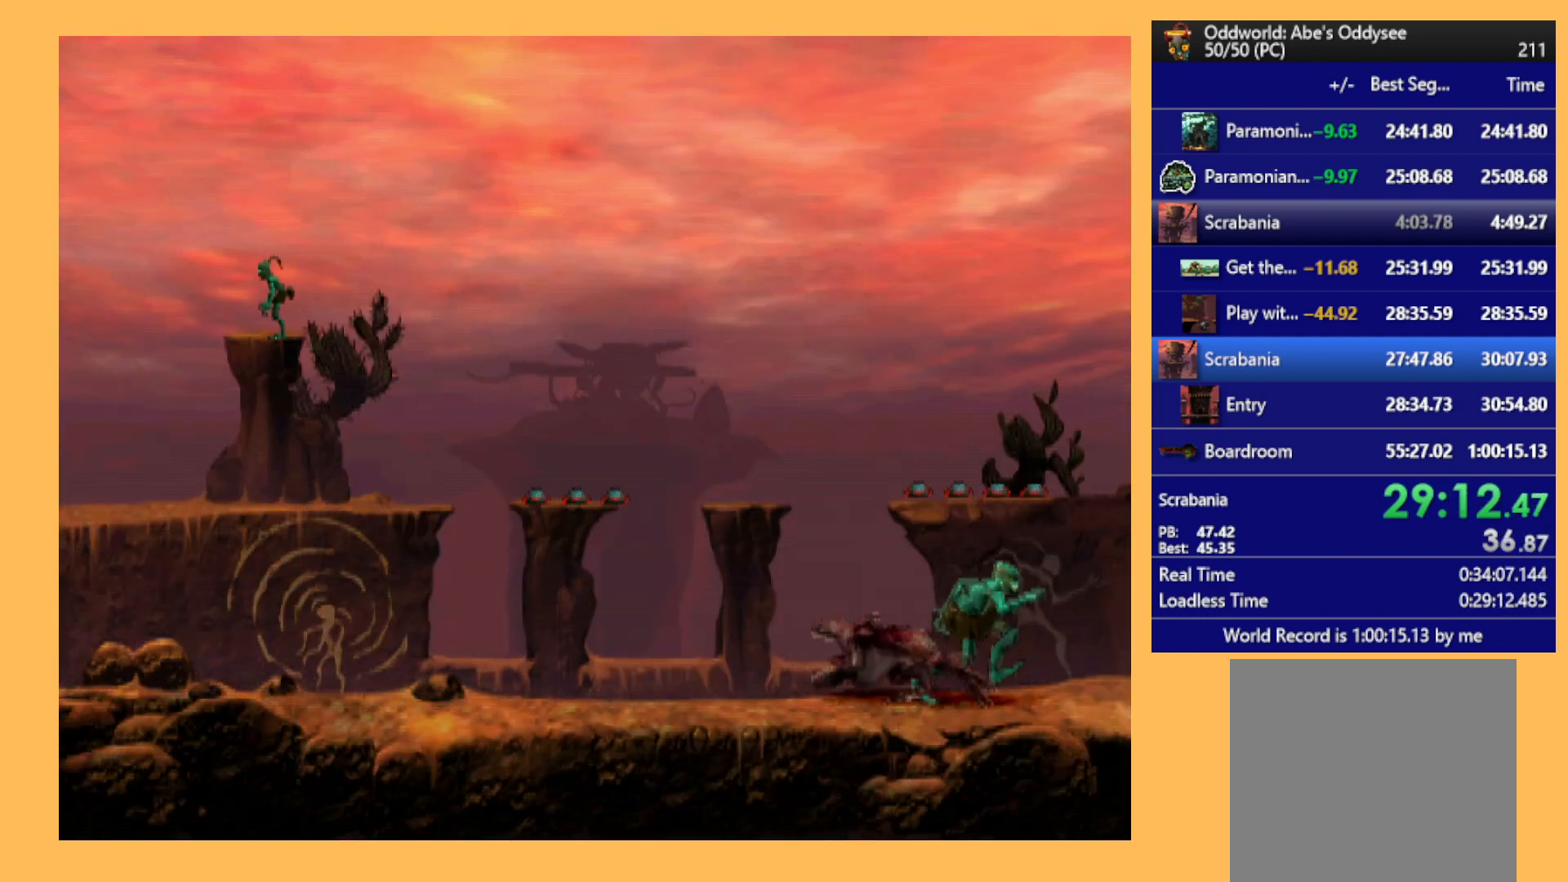
{"buttons": ["R1", "DPAD_RIGHT"], "left_stick": "center", "events": []}
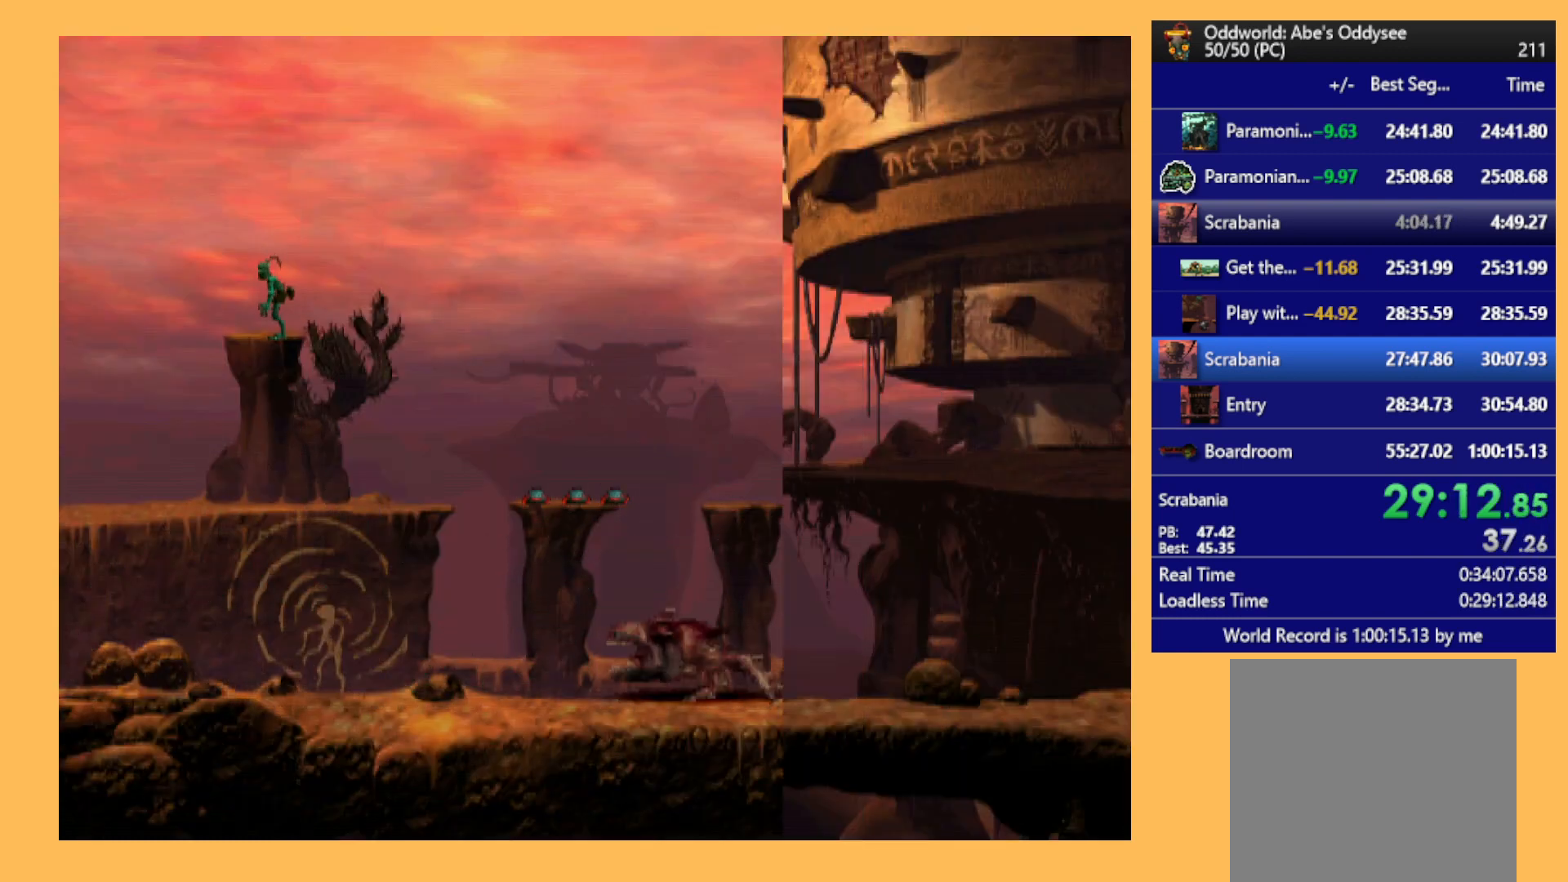
{"buttons": ["R1", "DPAD_RIGHT"], "left_stick": "center", "events": []}
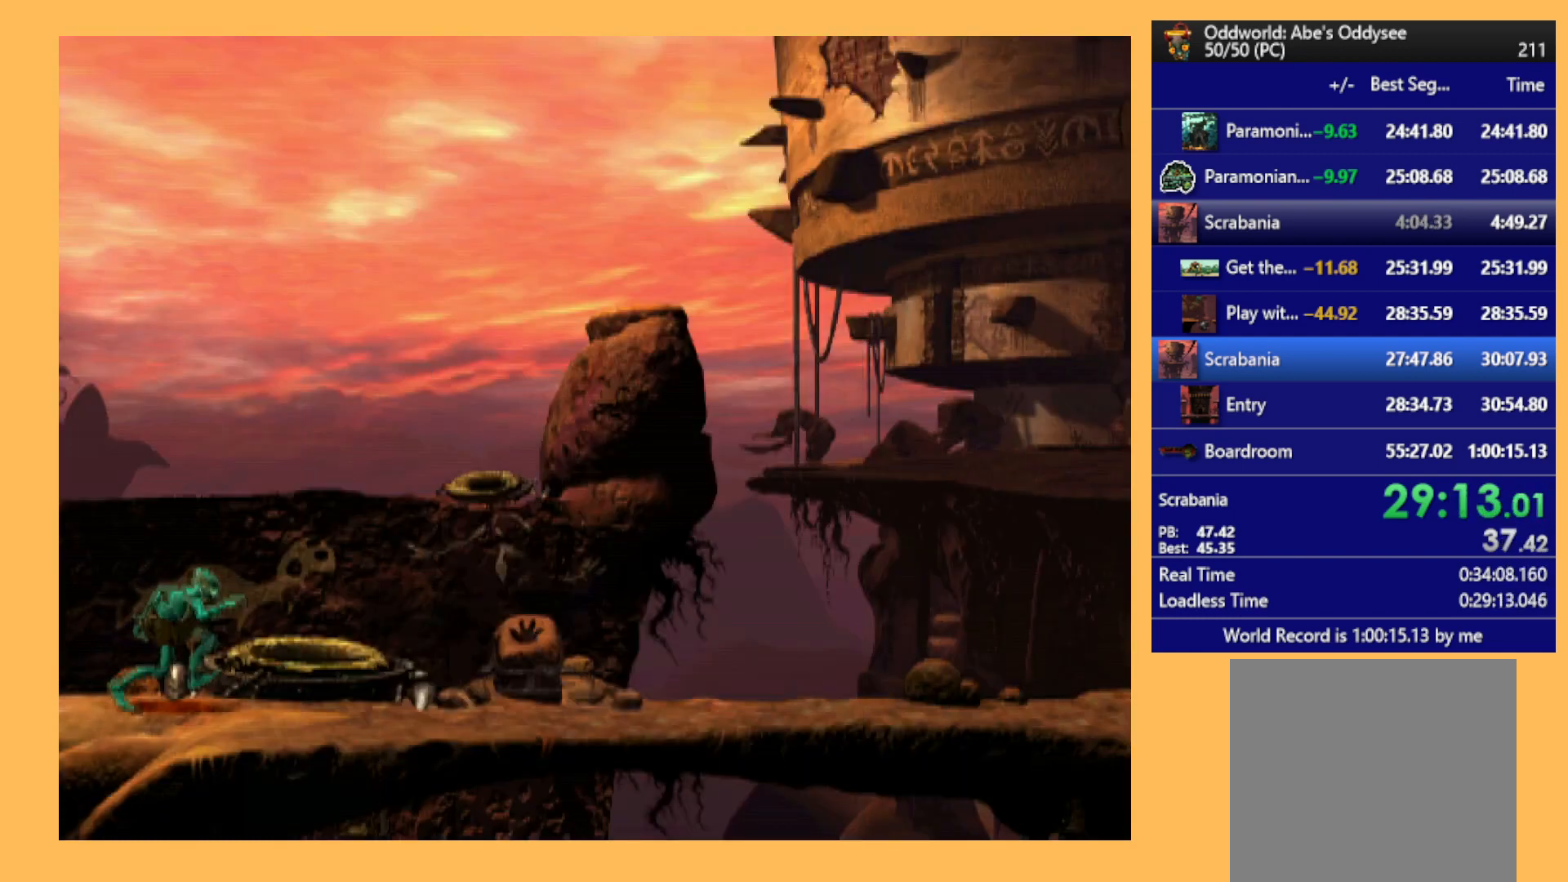
{"buttons": ["R1", "DPAD_RIGHT"], "left_stick": "center", "events": []}
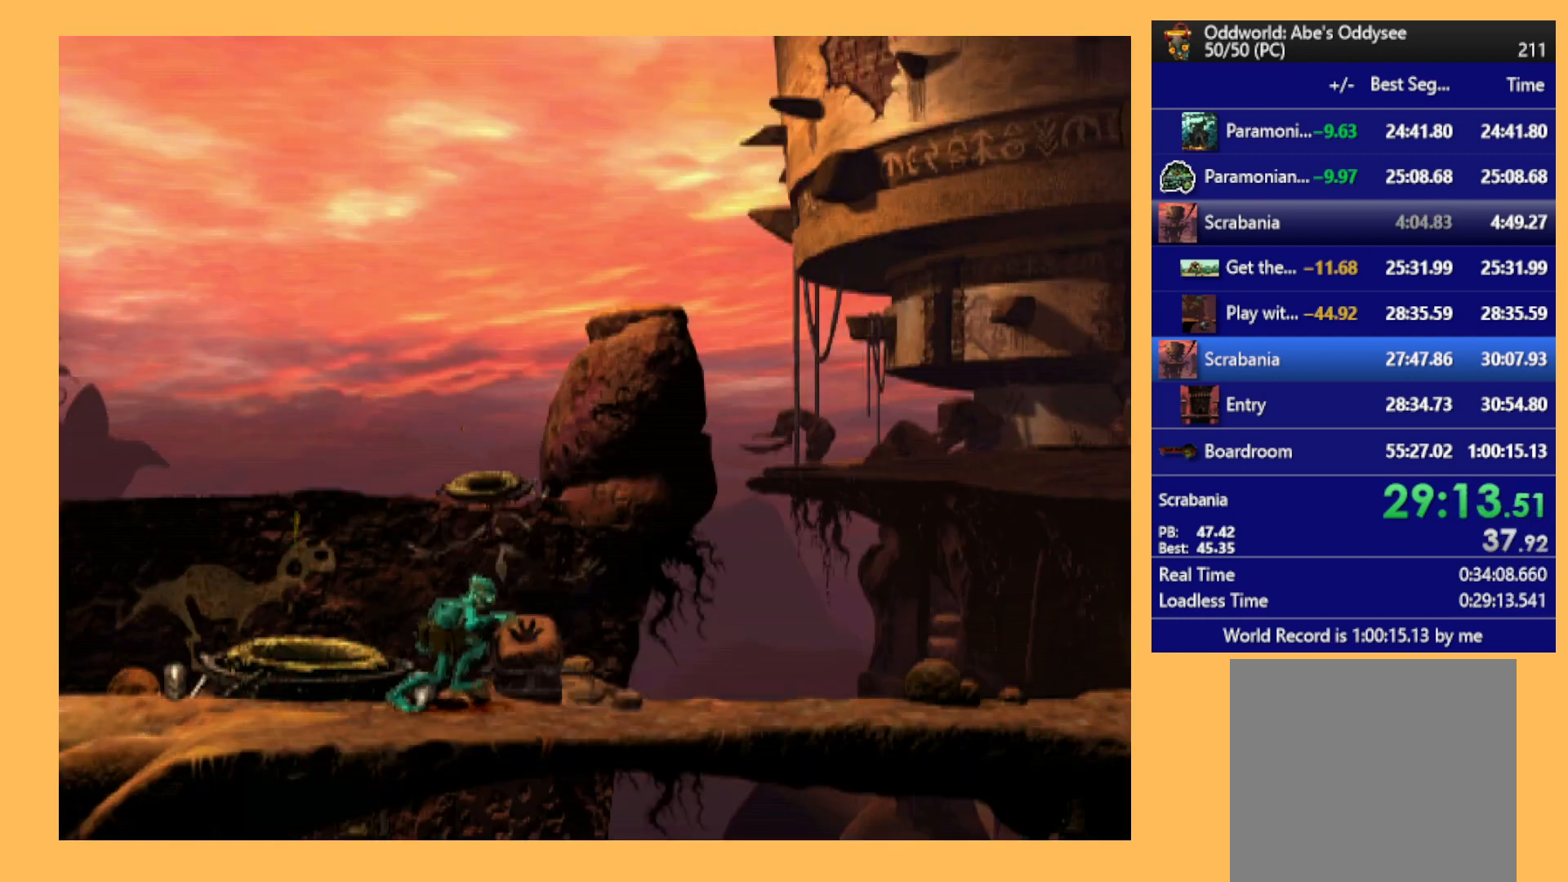
{"buttons": ["R1", "DPAD_RIGHT"], "left_stick": "center", "events": []}
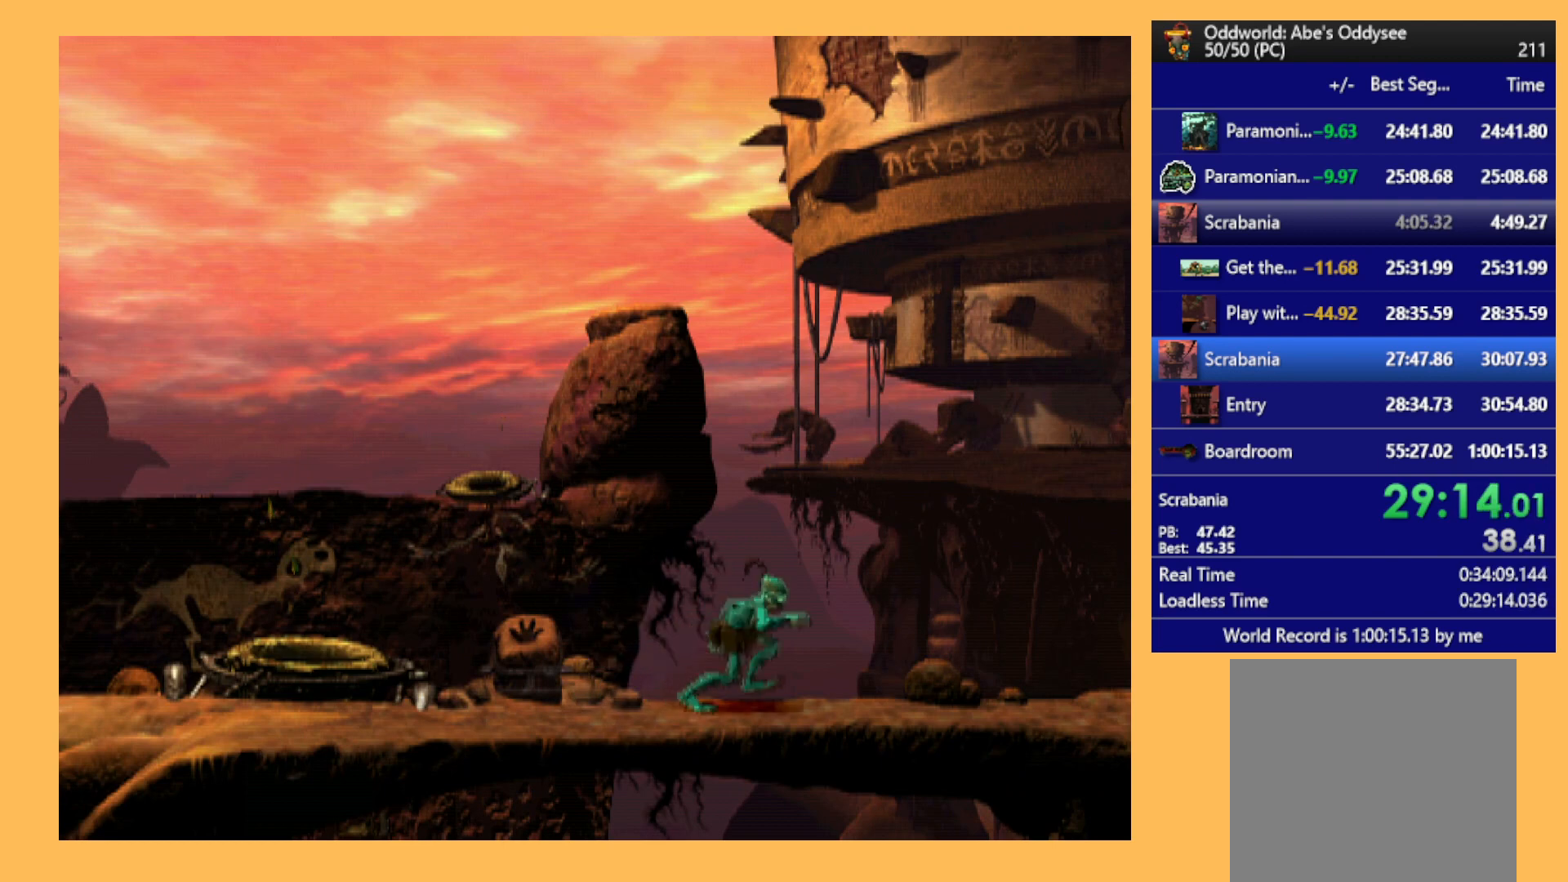
{"buttons": ["R1"], "left_stick": "center", "events": [[500, "DPAD_RIGHT", "up"]]}
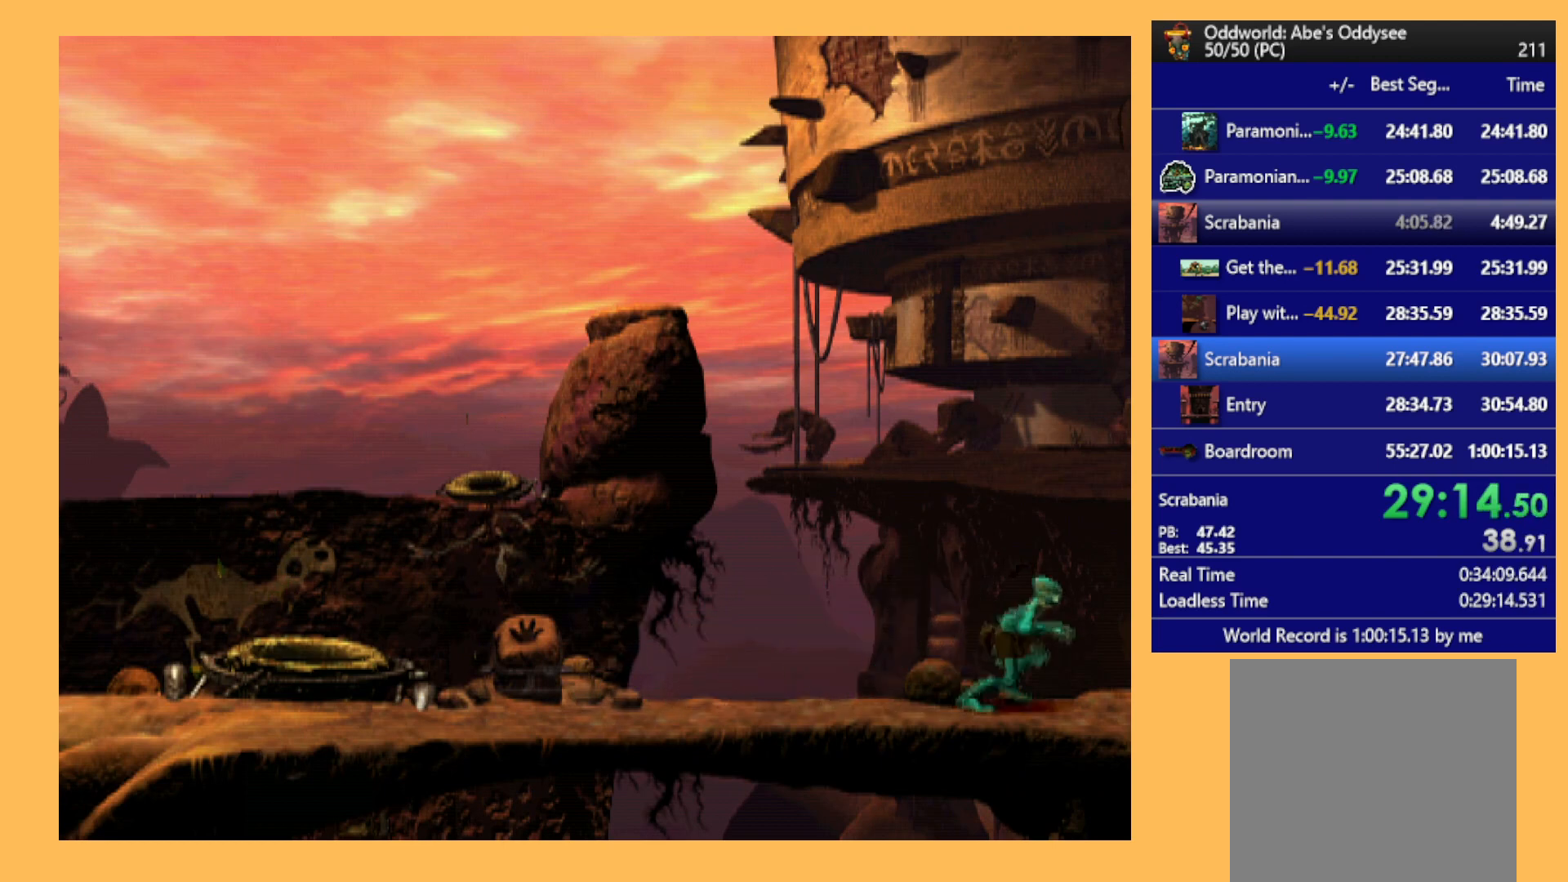
{"buttons": [], "left_stick": "center", "events": [[33, "R1", "up"]]}
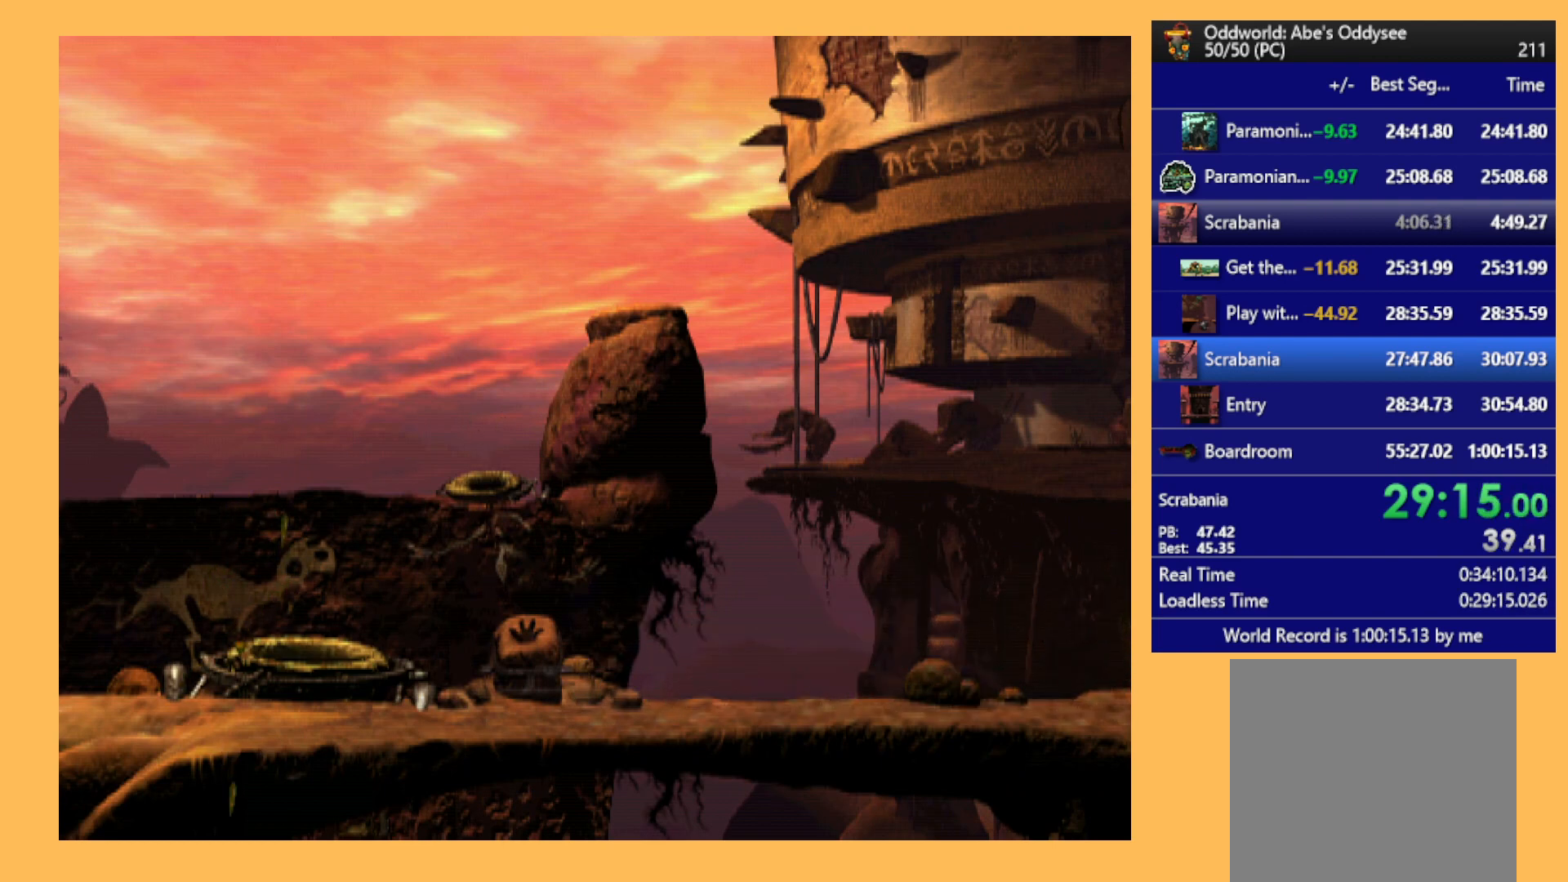
{"buttons": ["L1", "R1"], "left_stick": "center", "events": [[433, "L1", "down"], [467, "R1", "down"]]}
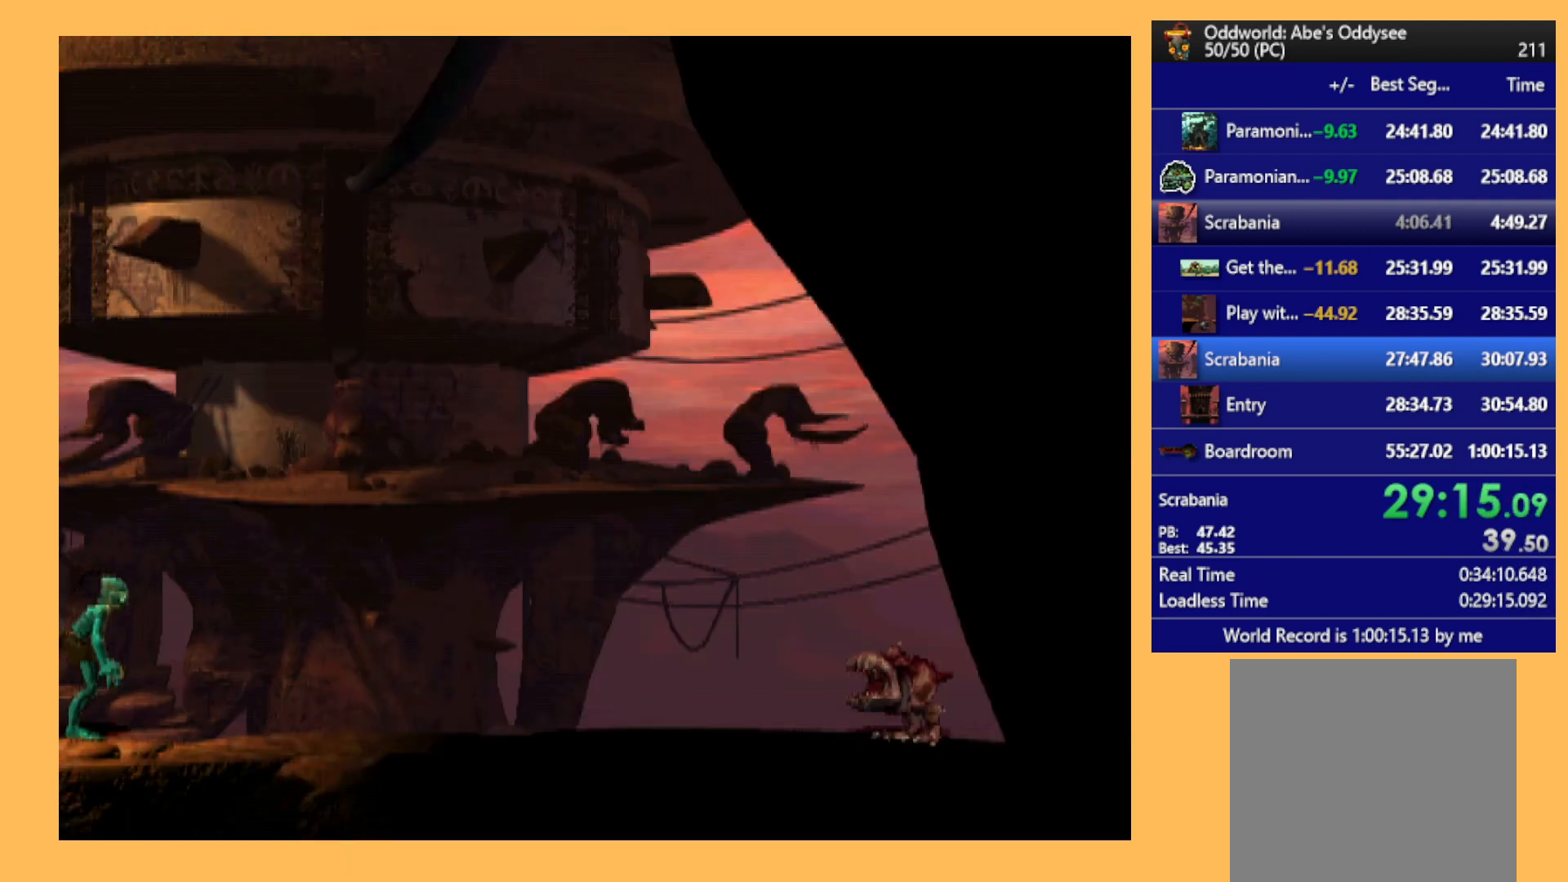
{"buttons": ["R1"], "left_stick": "center", "events": [[200, "R1", "up"], [233, "L1", "up"], [400, "R1", "down"]]}
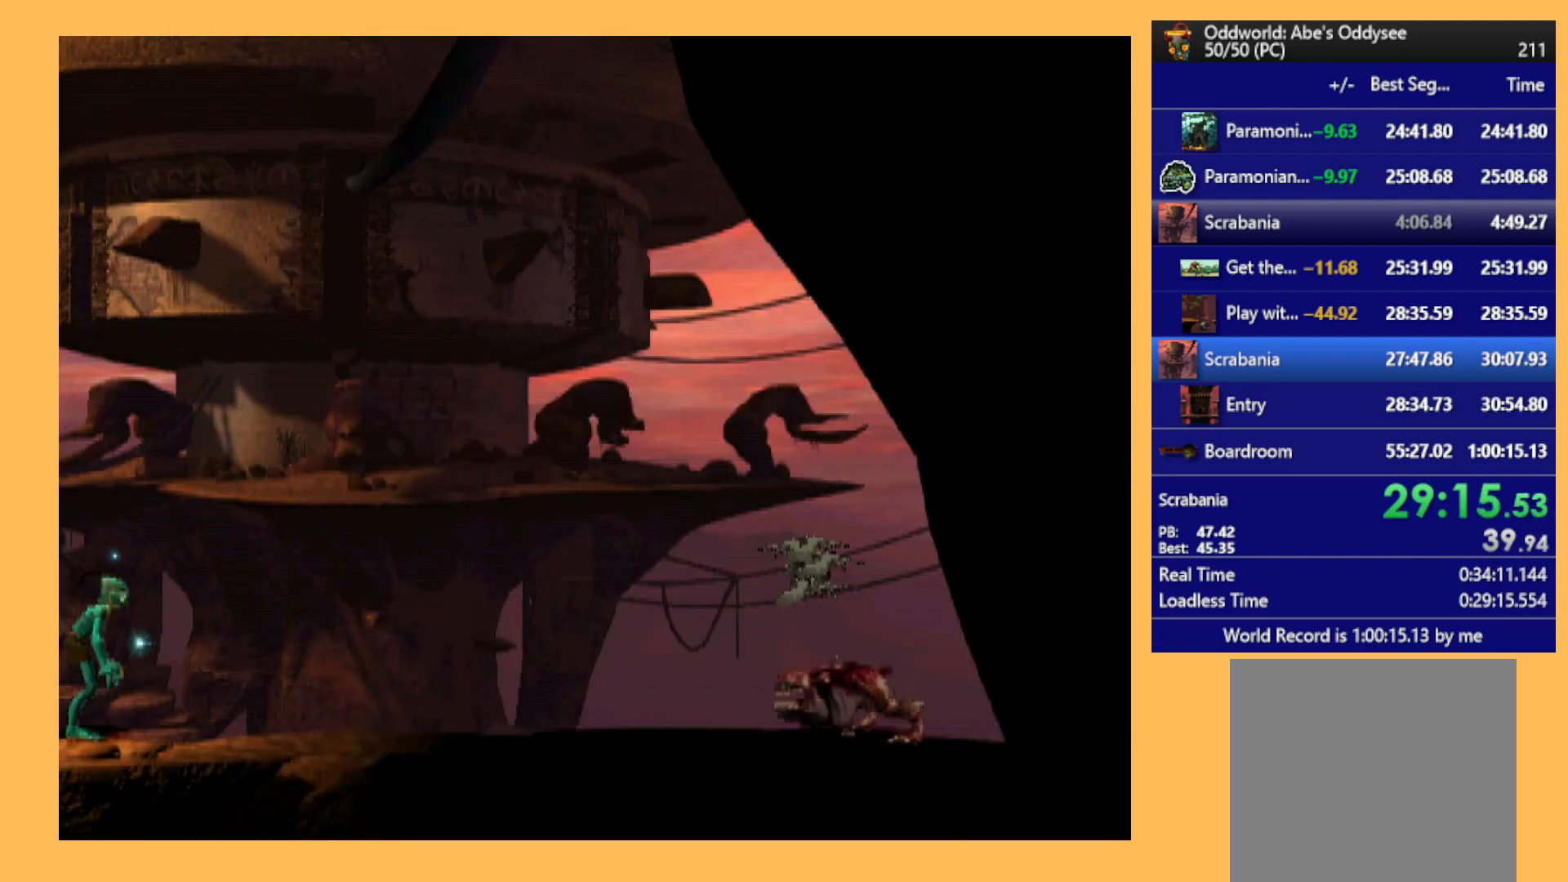
{"buttons": ["R1", "DPAD_RIGHT"], "left_stick": "center", "events": [[133, "DPAD_RIGHT", "down"], [333, "Y", "down"], [467, "Y", "up"]]}